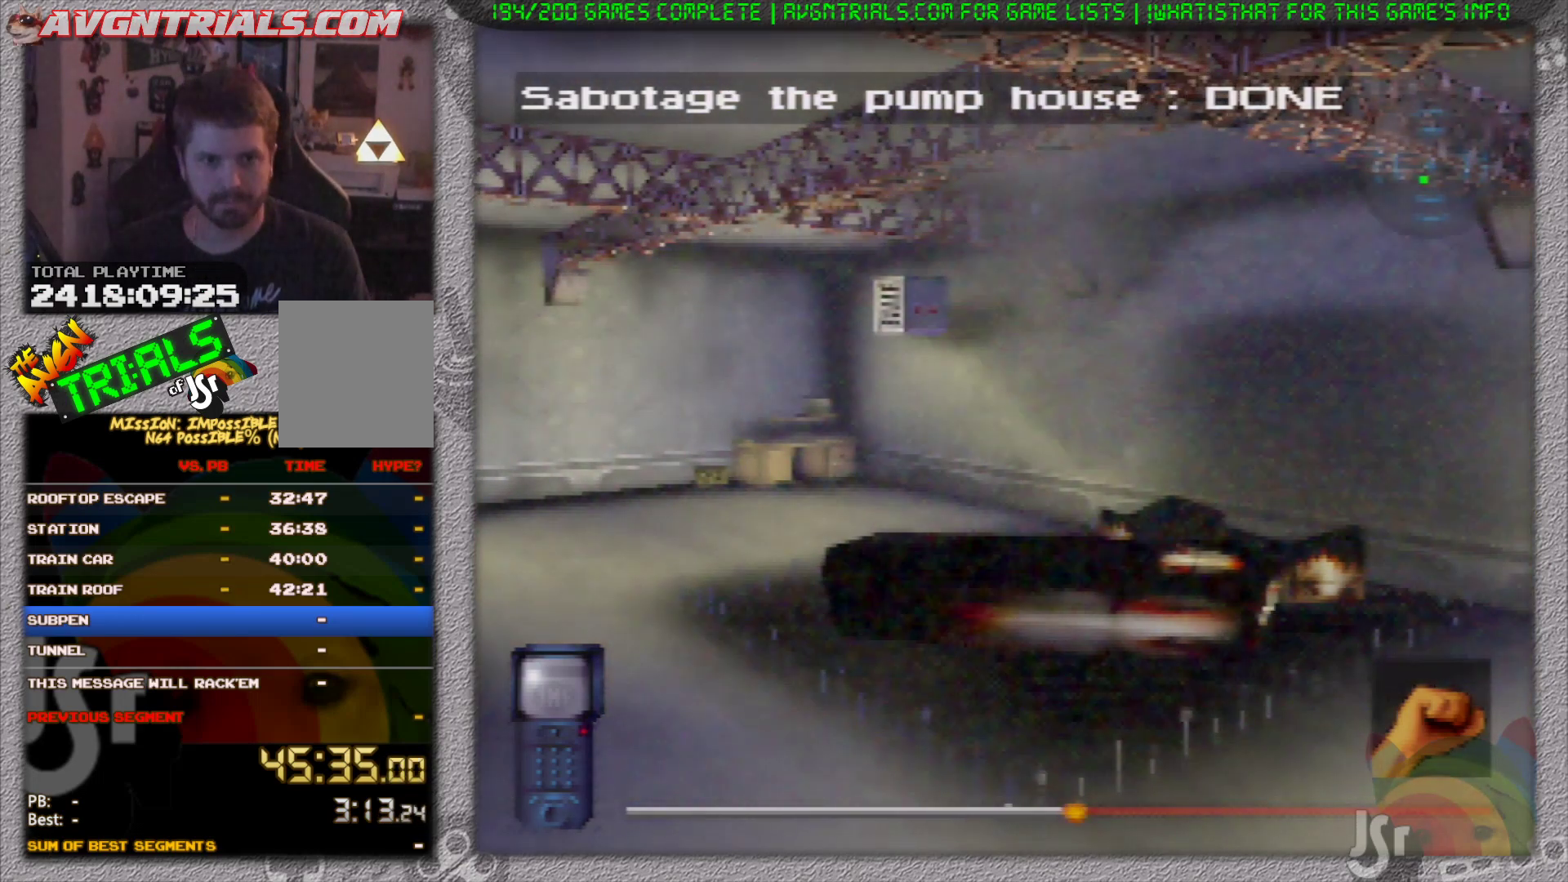
Gameplay with a controller (Nintendo layout); each line is a JSON object with the inputs held at the frame after it. "events" lists button and stick changes between this image and that frame as [ms after this image, input, new state], when the widget could be followed in between. Not read: L3 R3 Z.
{"buttons": [], "left_stick": "right", "events": [[67, "left_stick", "right"]]}
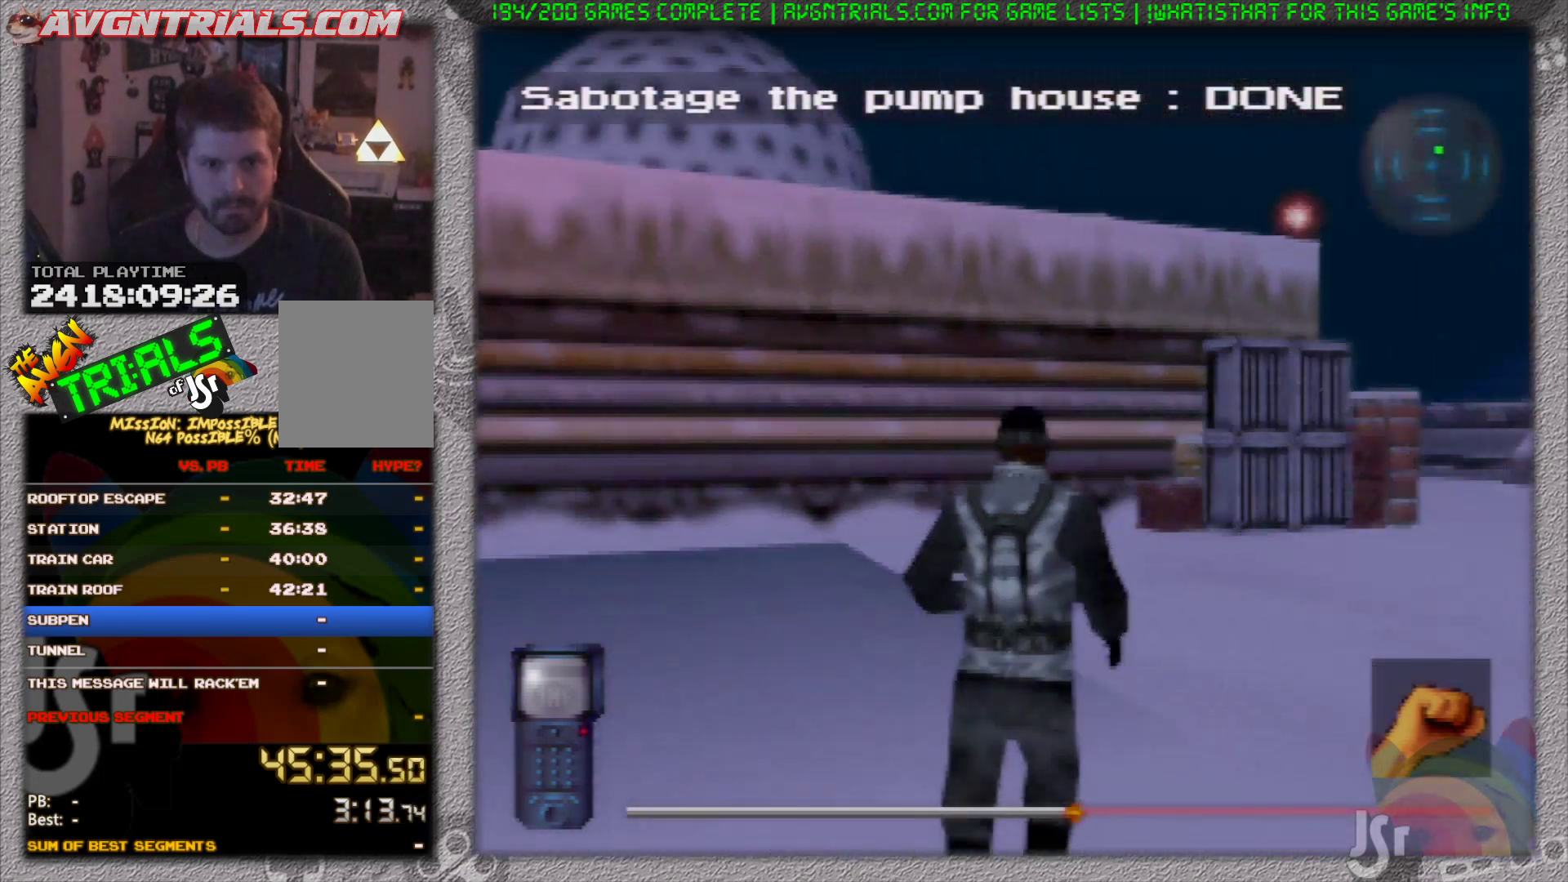
{"buttons": [], "left_stick": "up-left", "events": [[17, "left_stick", "up"], [133, "left_stick", "up-left"]]}
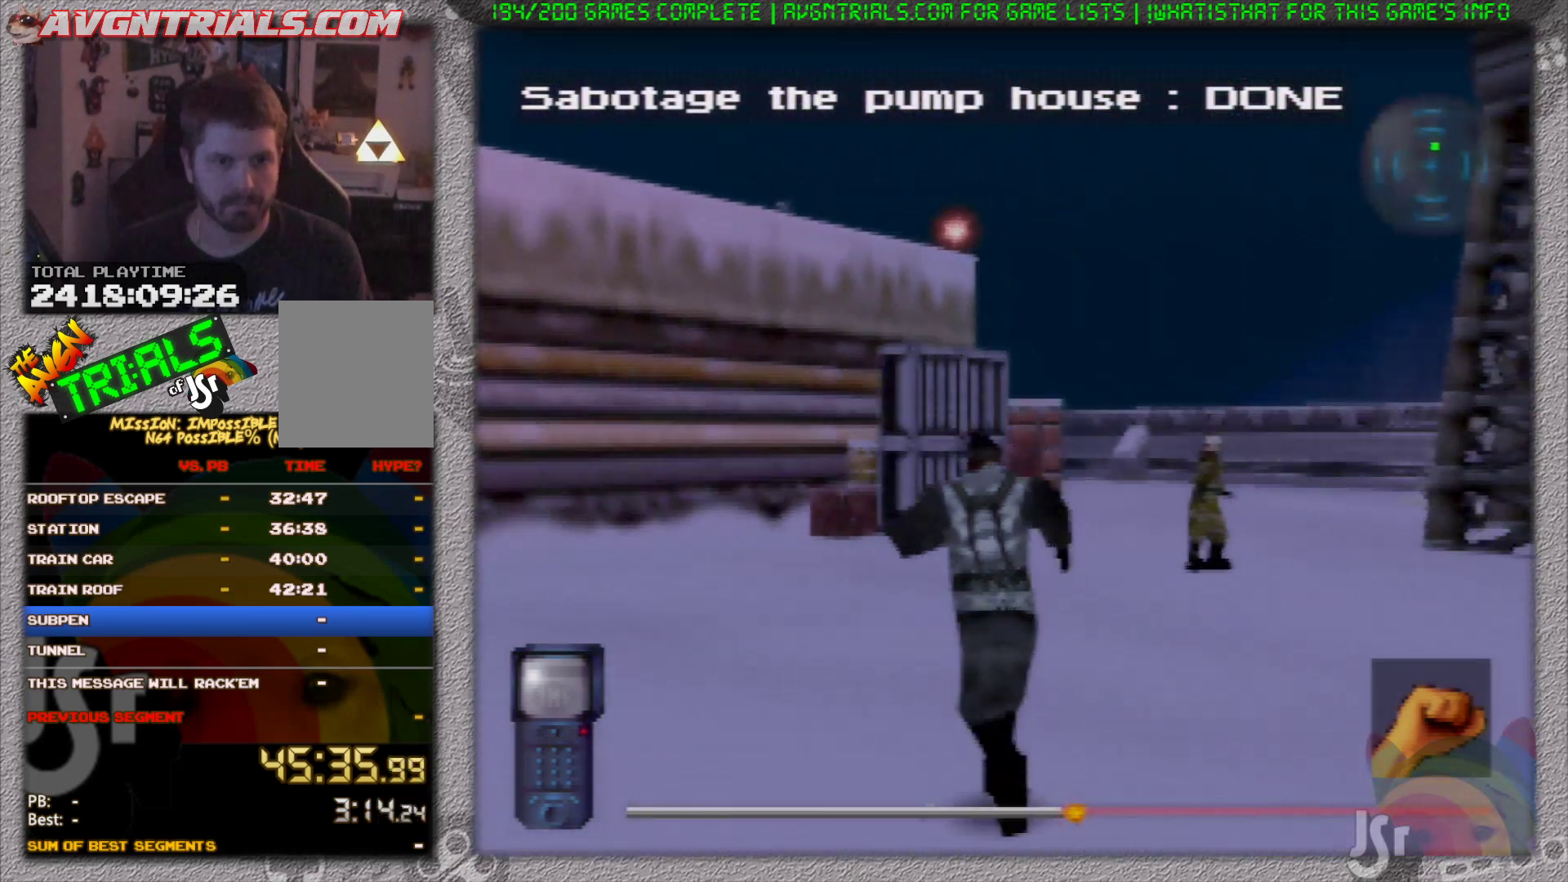
{"buttons": [], "left_stick": "up", "events": [[167, "left_stick", "up"]]}
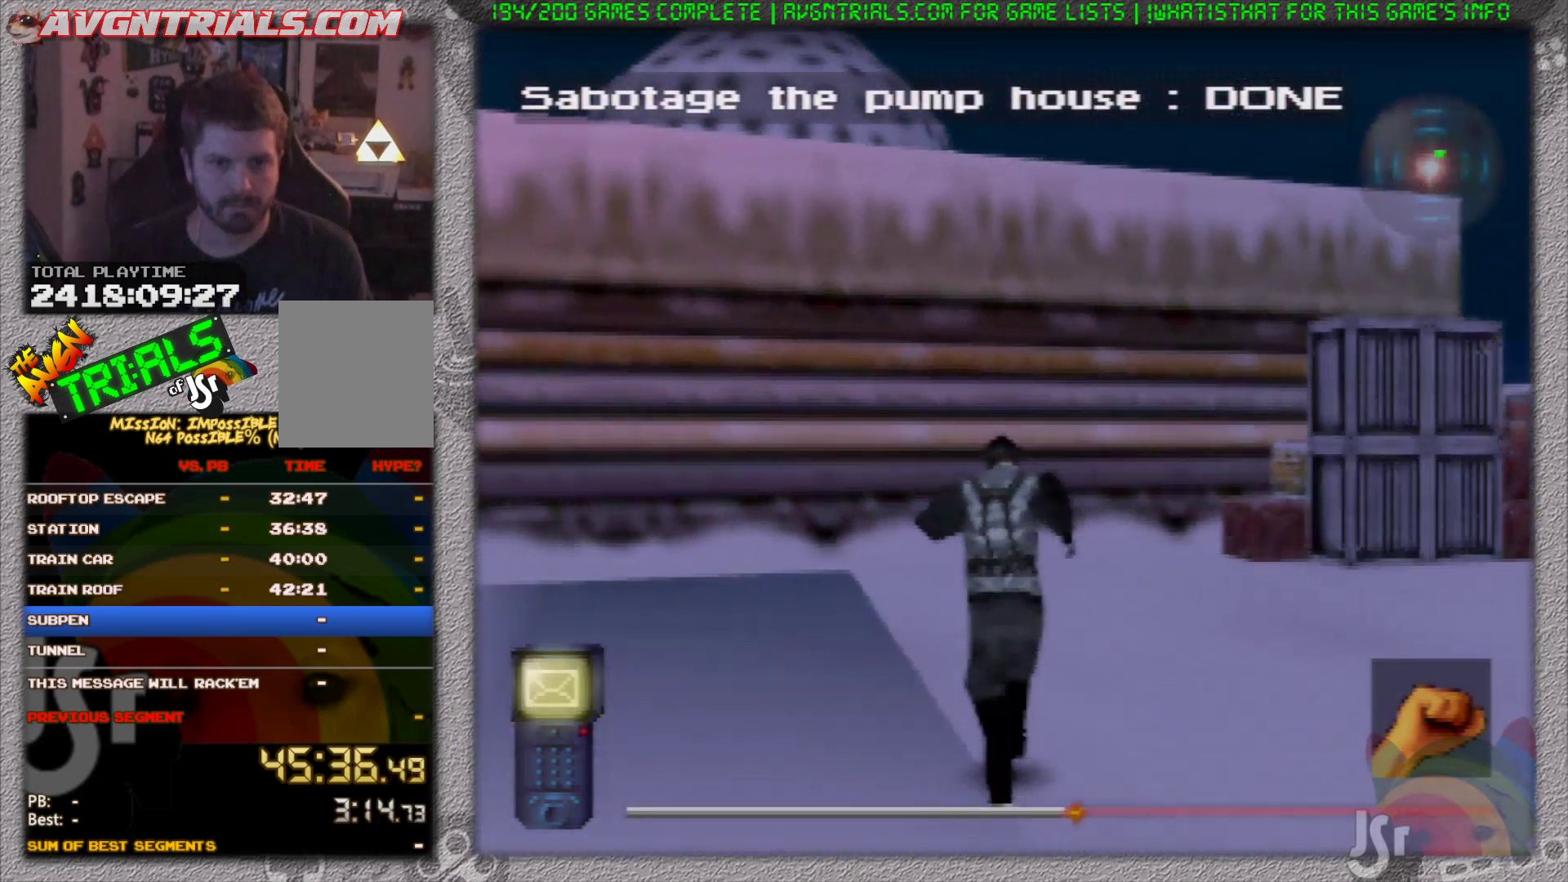
{"buttons": [], "left_stick": "up", "events": []}
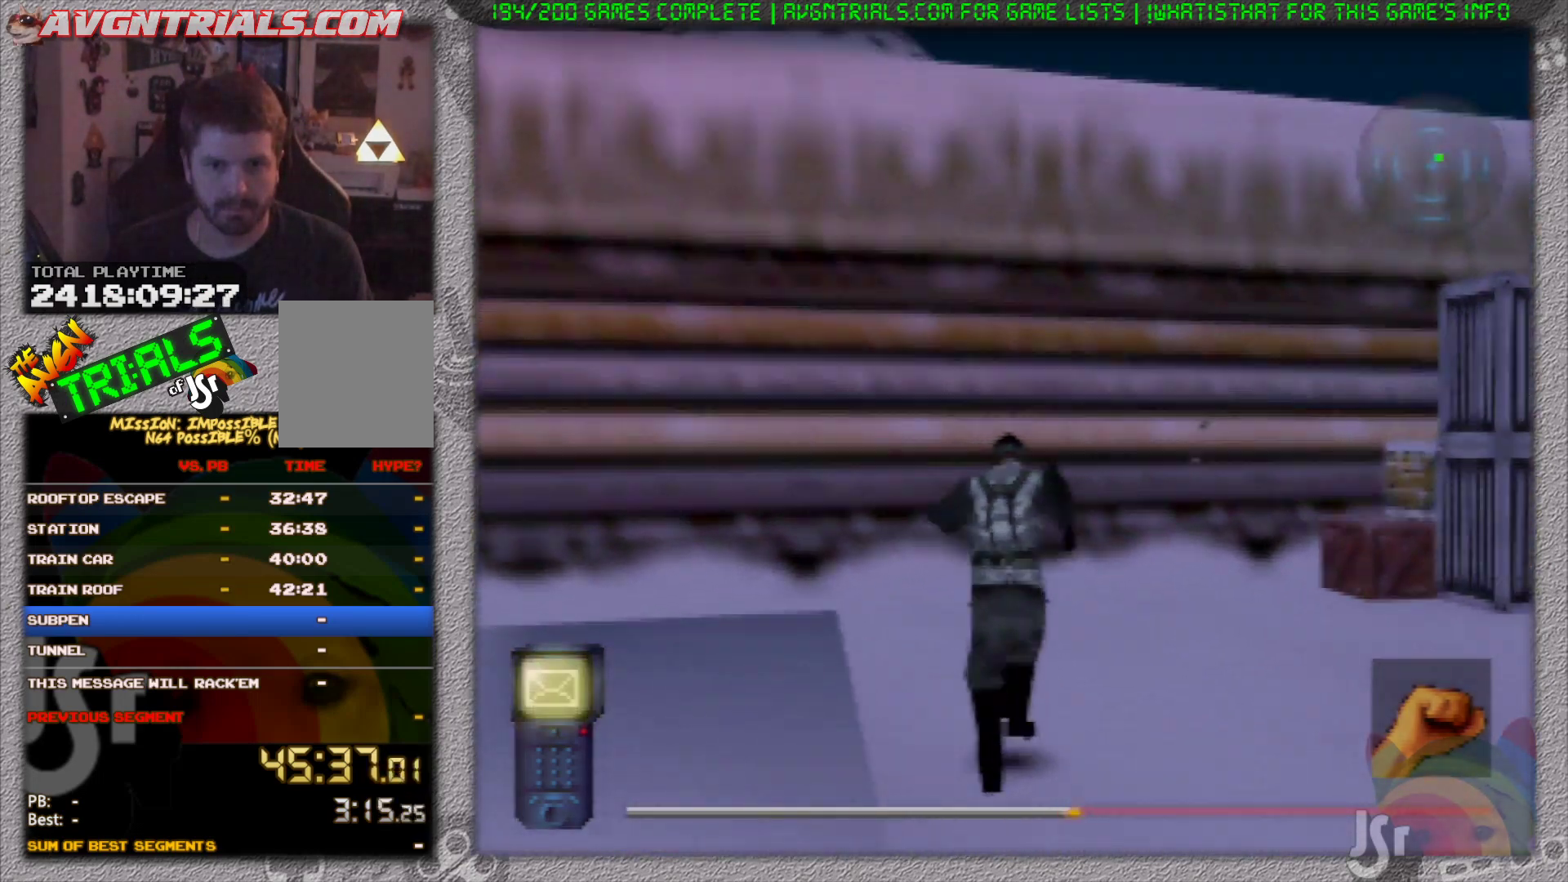
{"buttons": [], "left_stick": "up-right", "events": [[100, "left_stick", "up-right"], [250, "A", "down"], [350, "A", "up"]]}
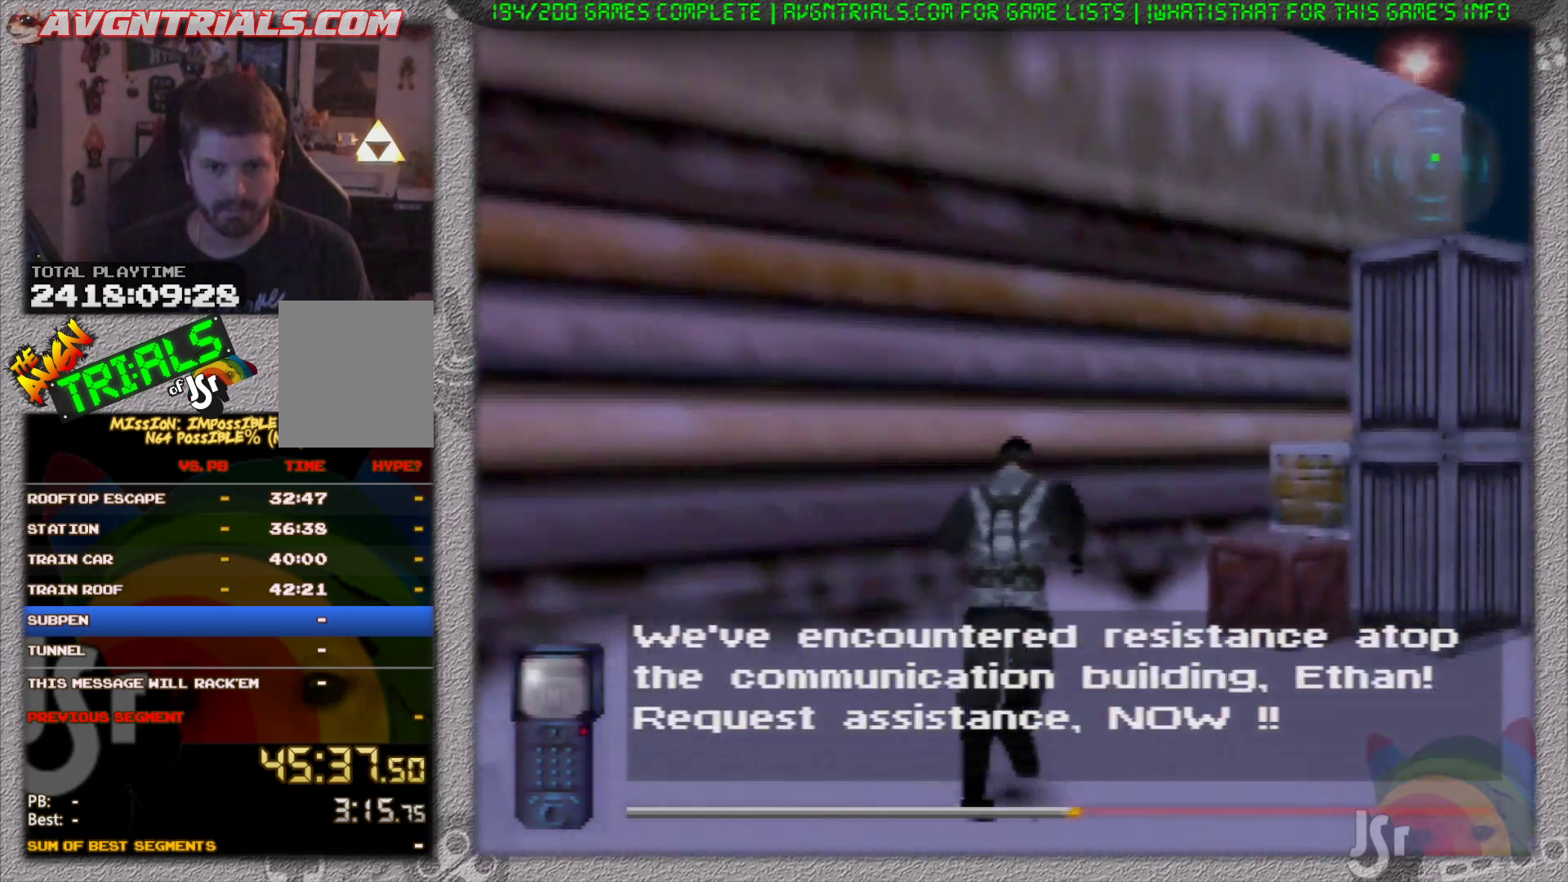
{"buttons": ["A"], "left_stick": "up", "events": [[33, "A", "down"], [150, "A", "up"], [333, "left_stick", "up"], [383, "A", "down"]]}
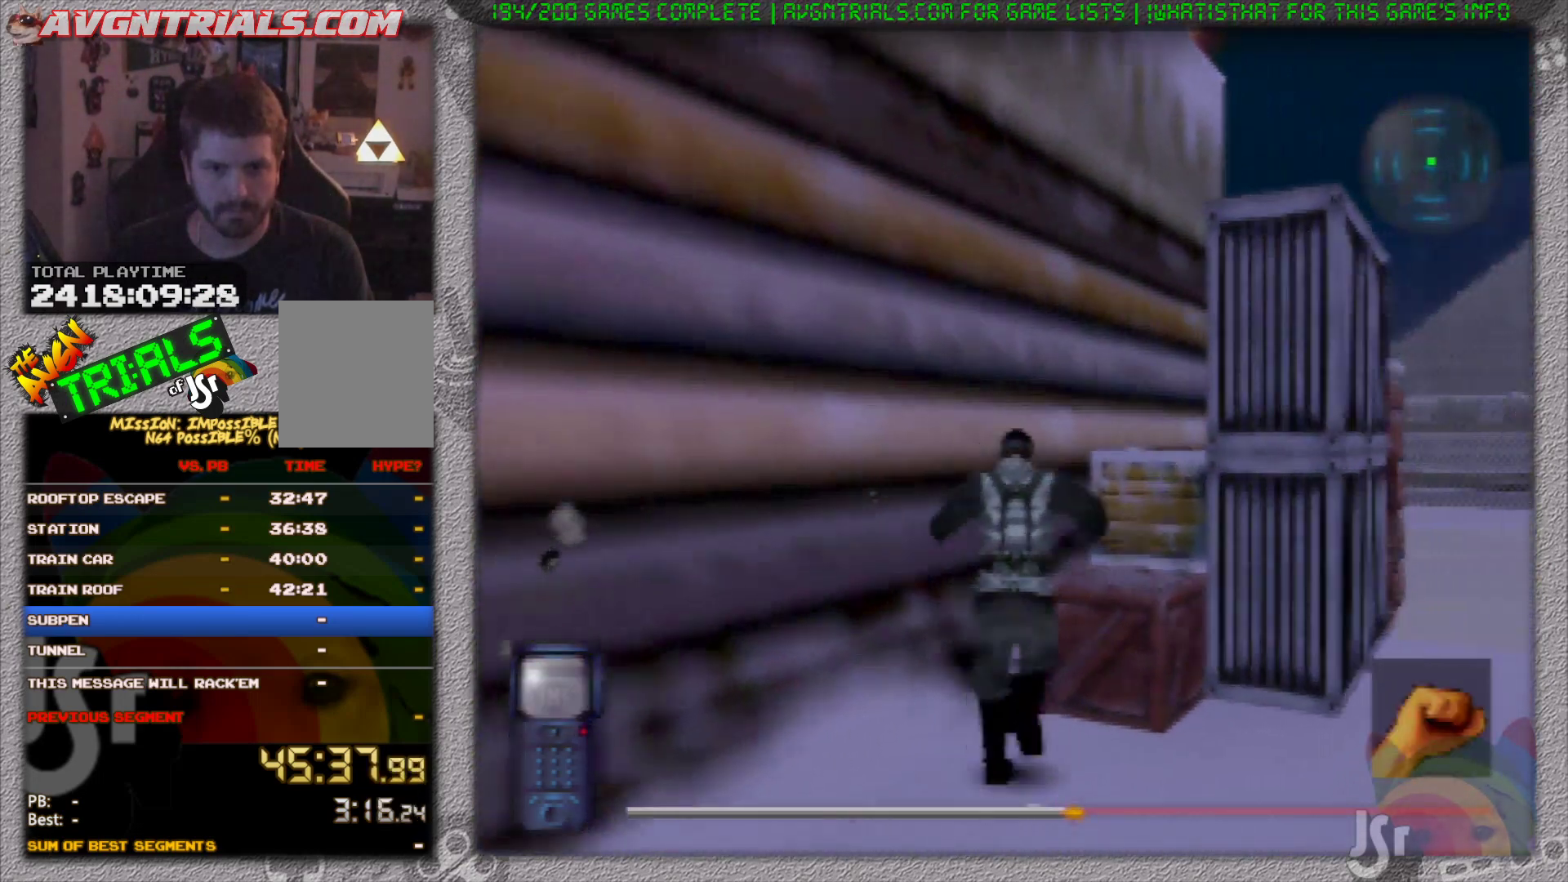
{"buttons": ["A"], "left_stick": "up", "events": [[83, "A", "up"], [433, "A", "down"]]}
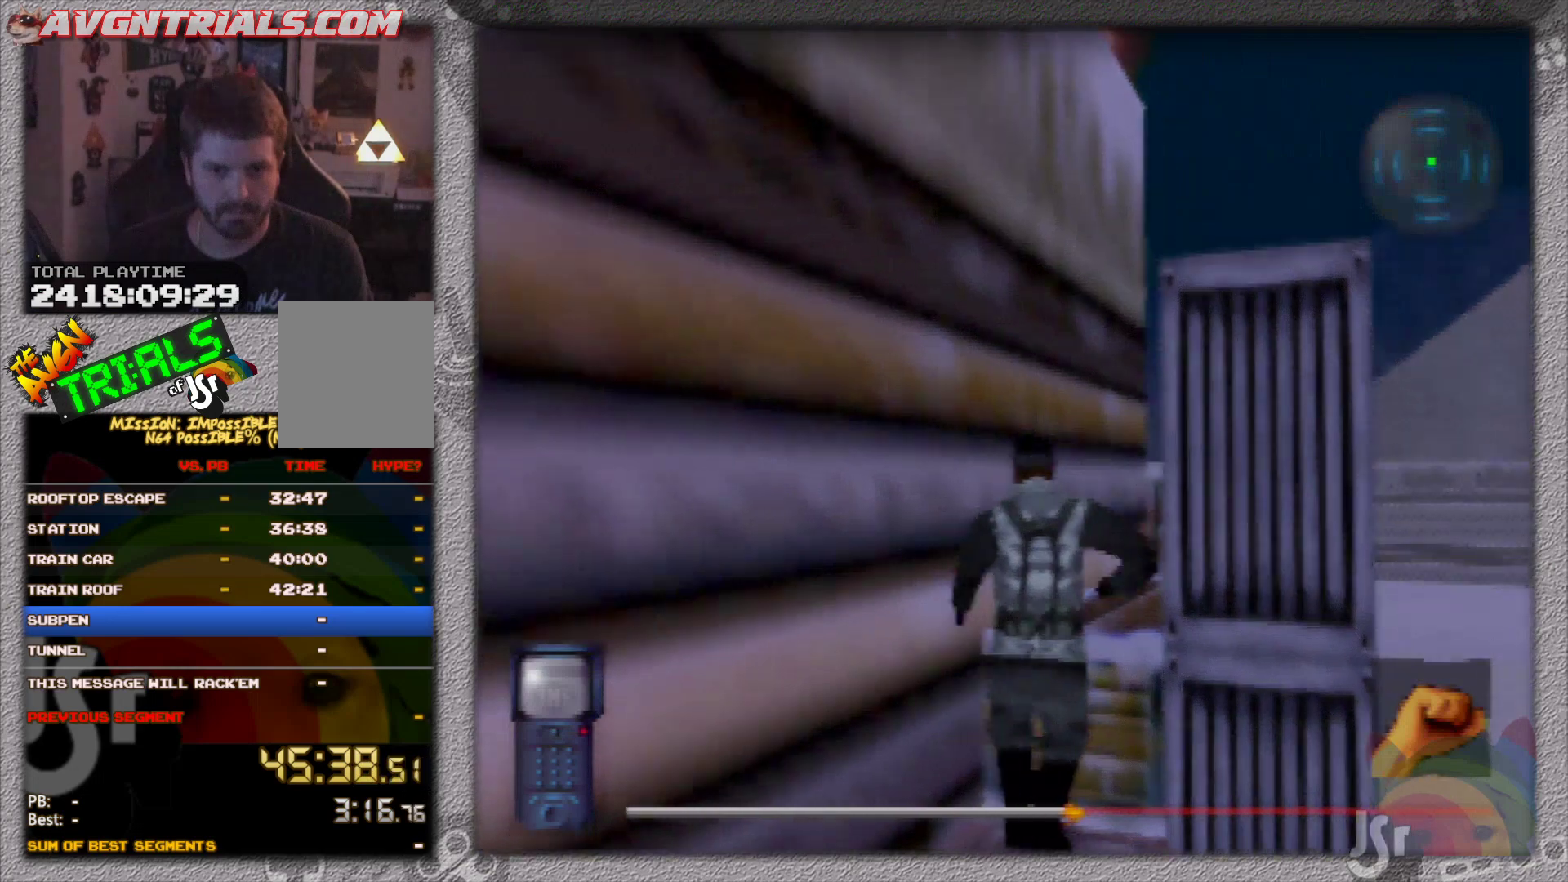
{"buttons": [], "left_stick": "up", "events": [[100, "A", "up"]]}
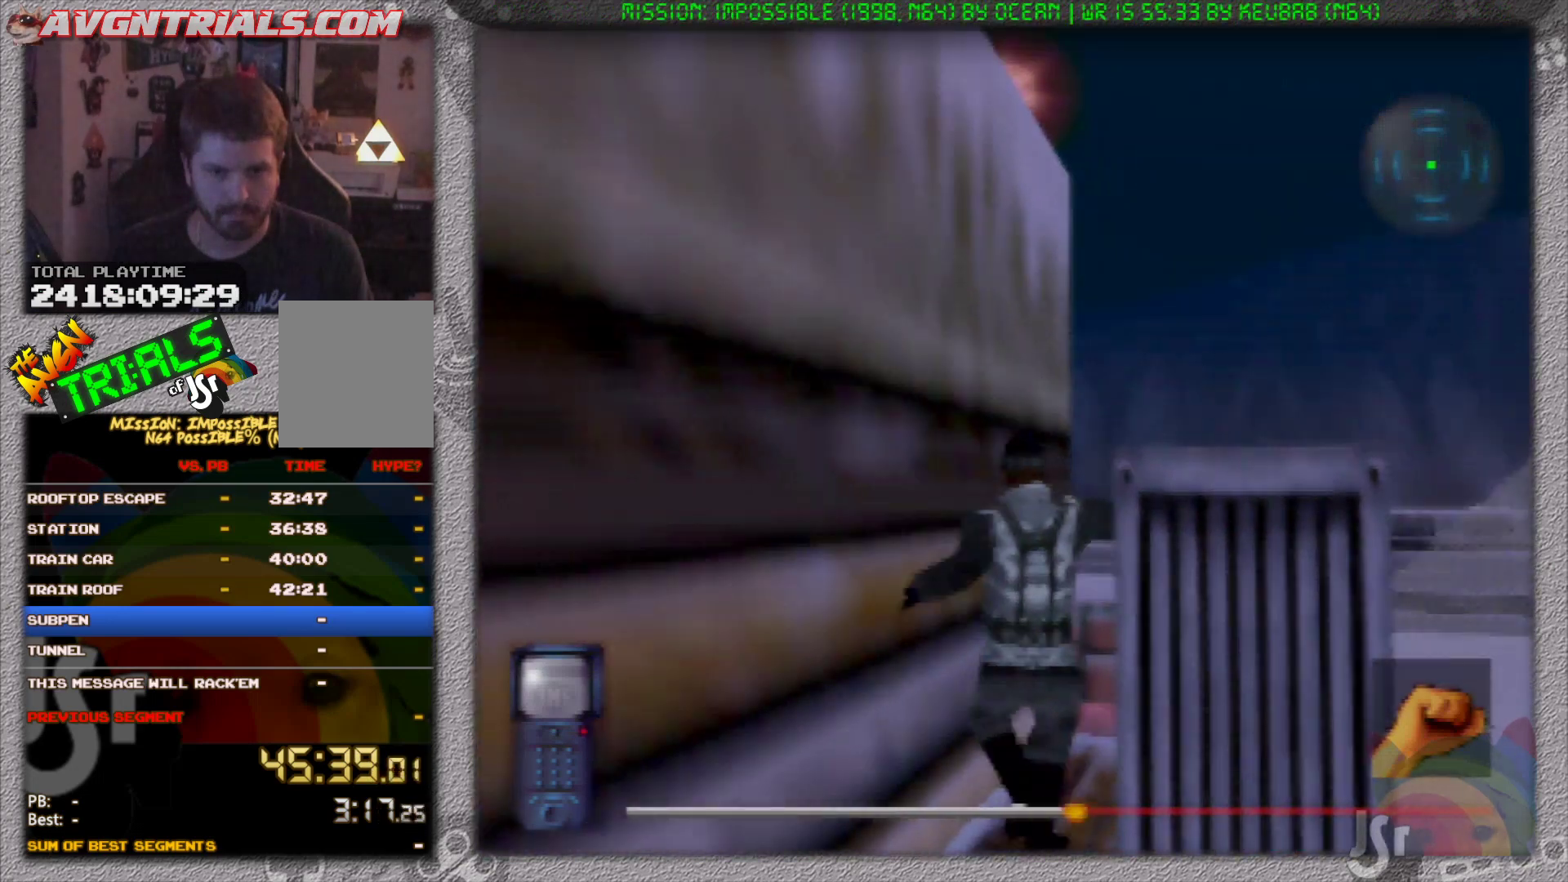
{"buttons": [], "left_stick": "up", "events": [[400, "A", "down"], [483, "A", "up"]]}
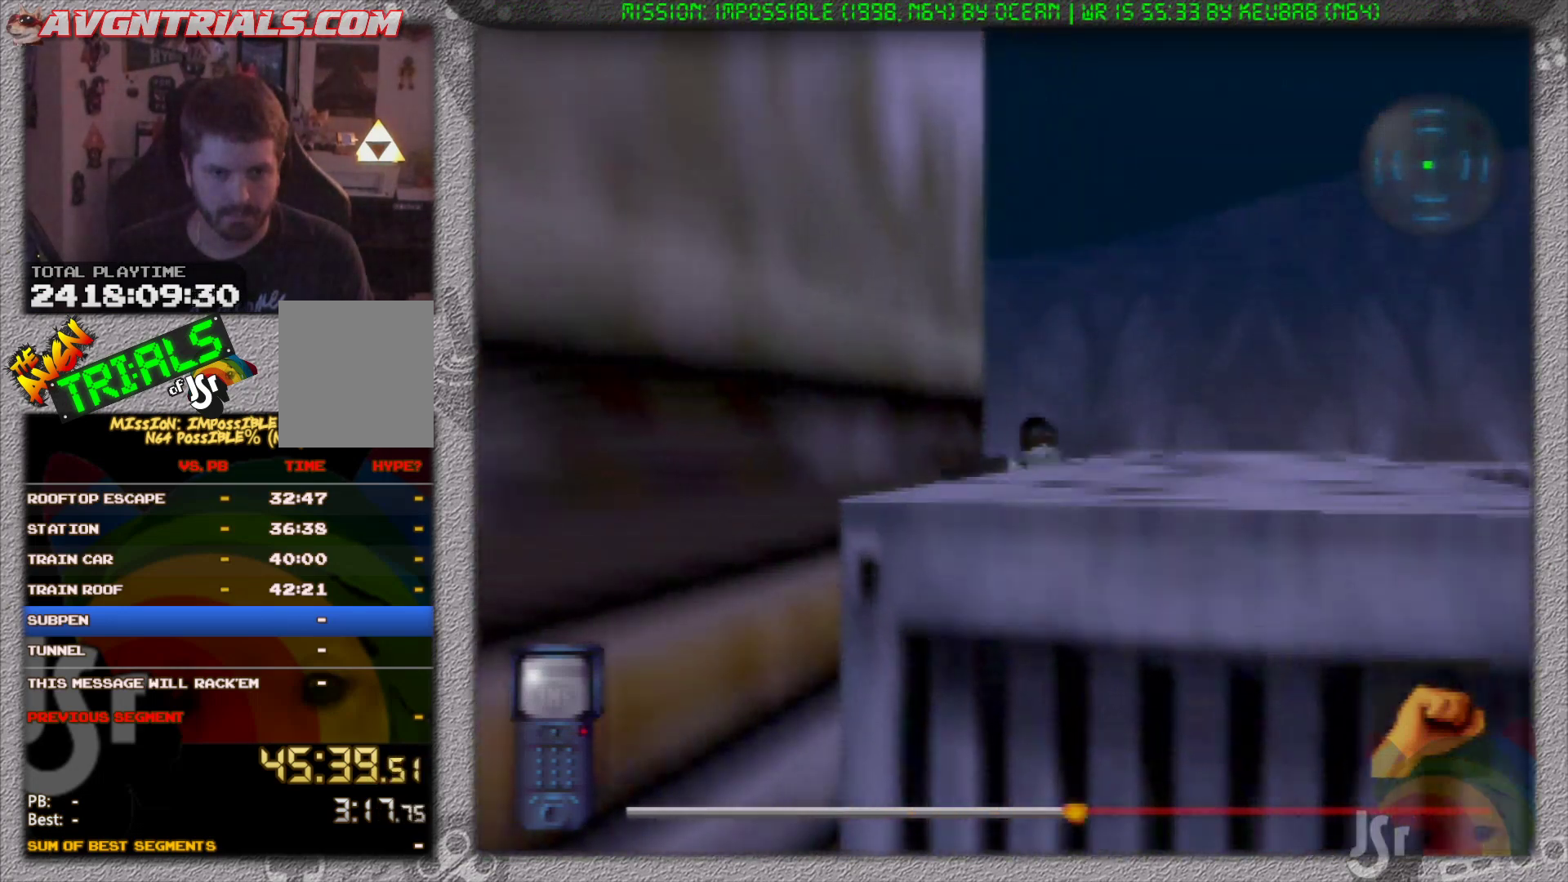
{"buttons": [], "left_stick": "center", "events": [[33, "left_stick", "center"], [217, "left_stick", "left"], [300, "left_stick", "center"]]}
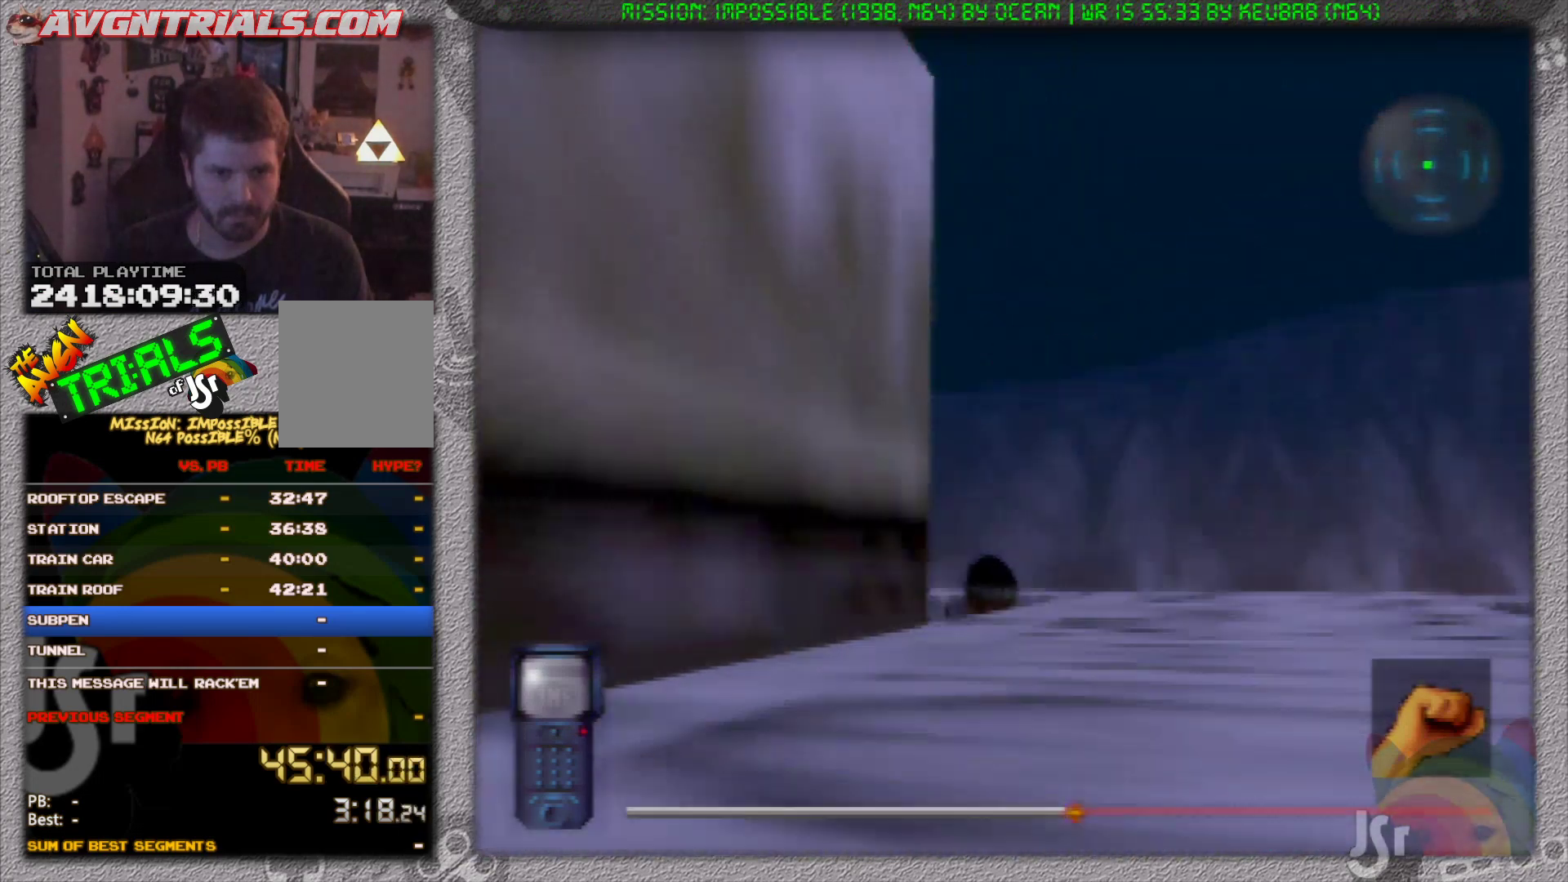
{"buttons": [], "left_stick": "up", "events": [[183, "A", "down"], [217, "left_stick", "up"], [283, "A", "up"]]}
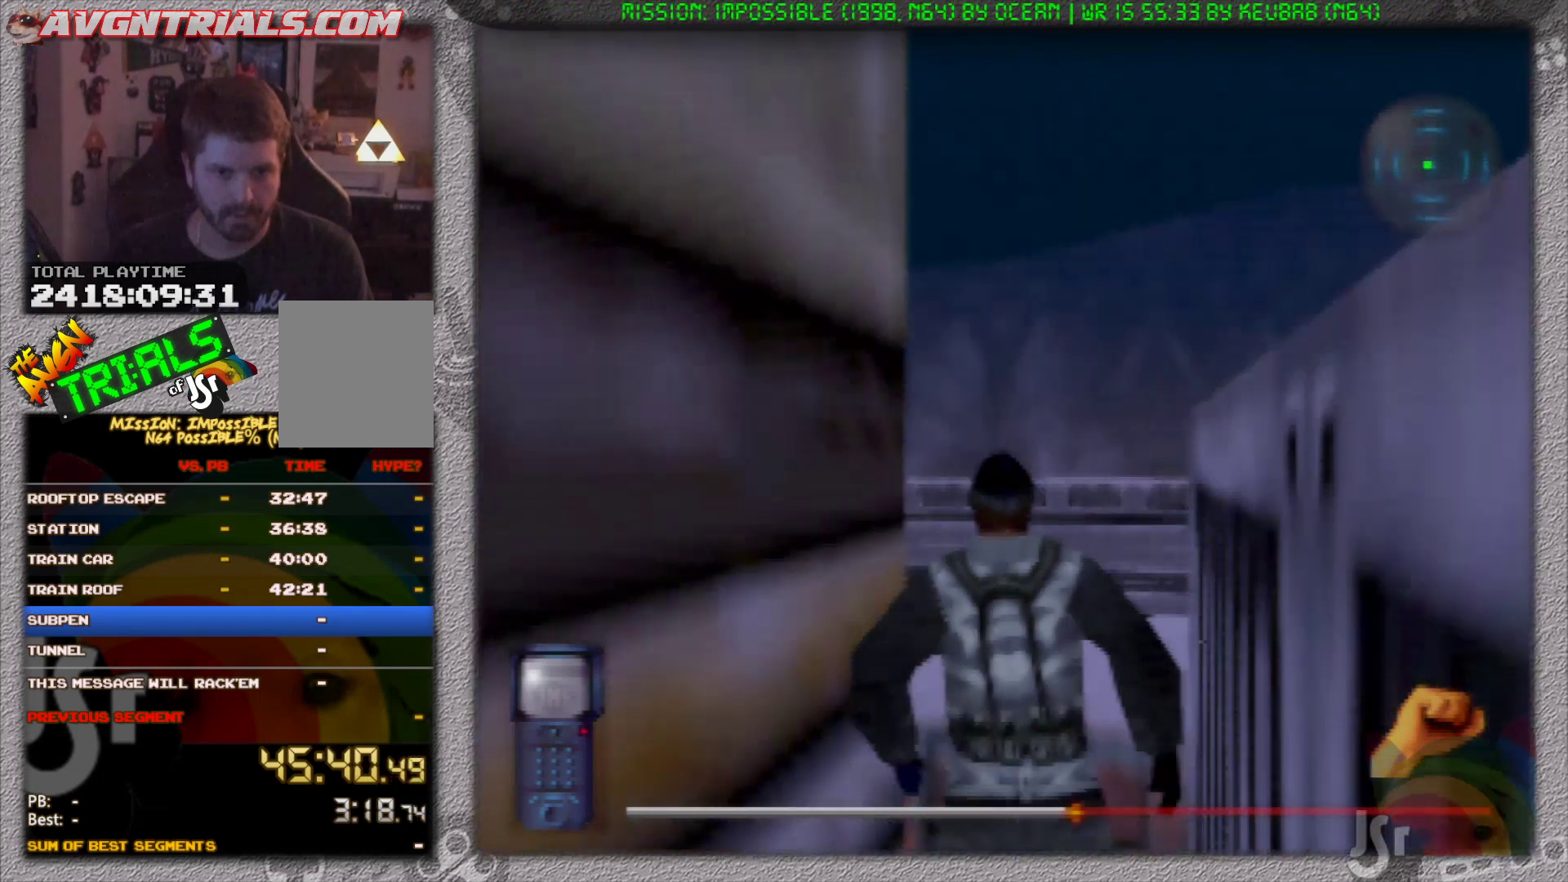
{"buttons": [], "left_stick": "up", "events": [[150, "left_stick", "center"], [350, "left_stick", "up"]]}
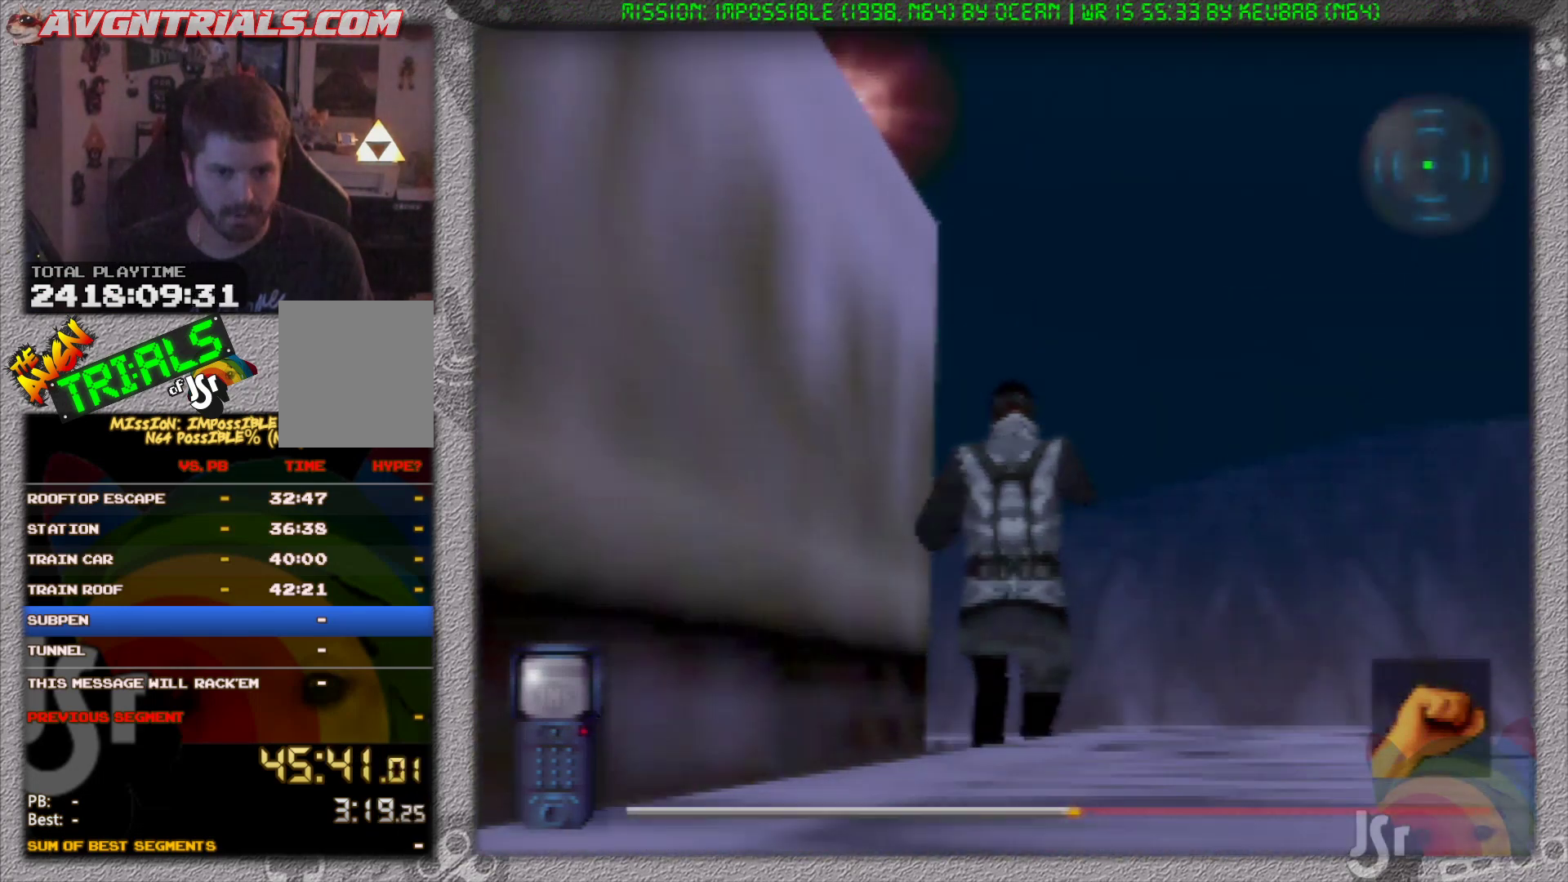
{"buttons": [], "left_stick": "left", "events": [[67, "left_stick", "center"], [333, "left_stick", "left"]]}
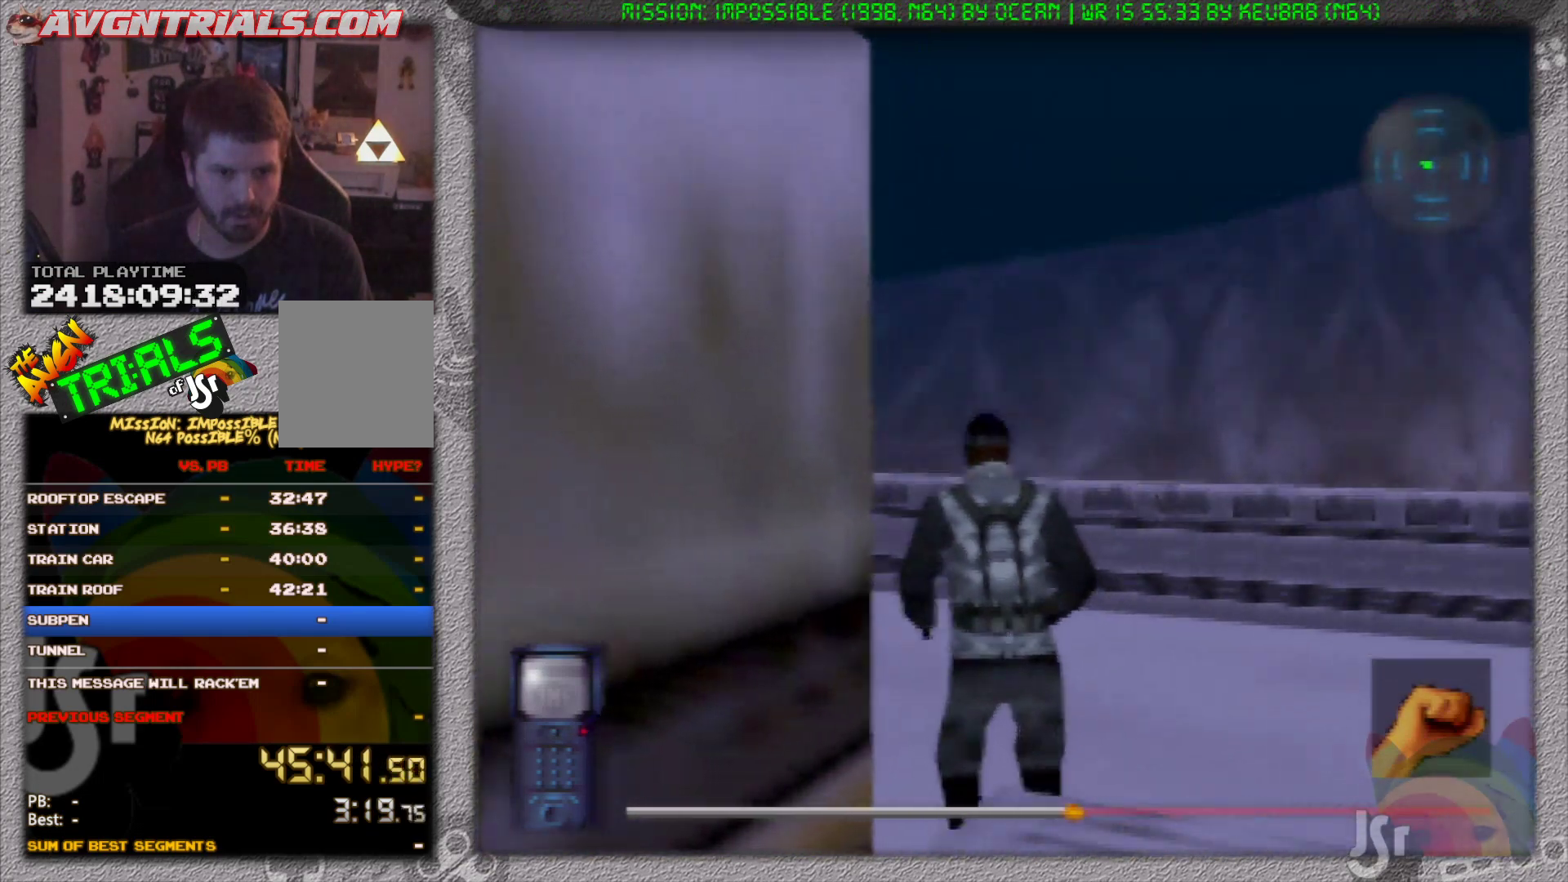
{"buttons": [], "left_stick": "right", "events": [[267, "left_stick", "center"], [450, "left_stick", "right"]]}
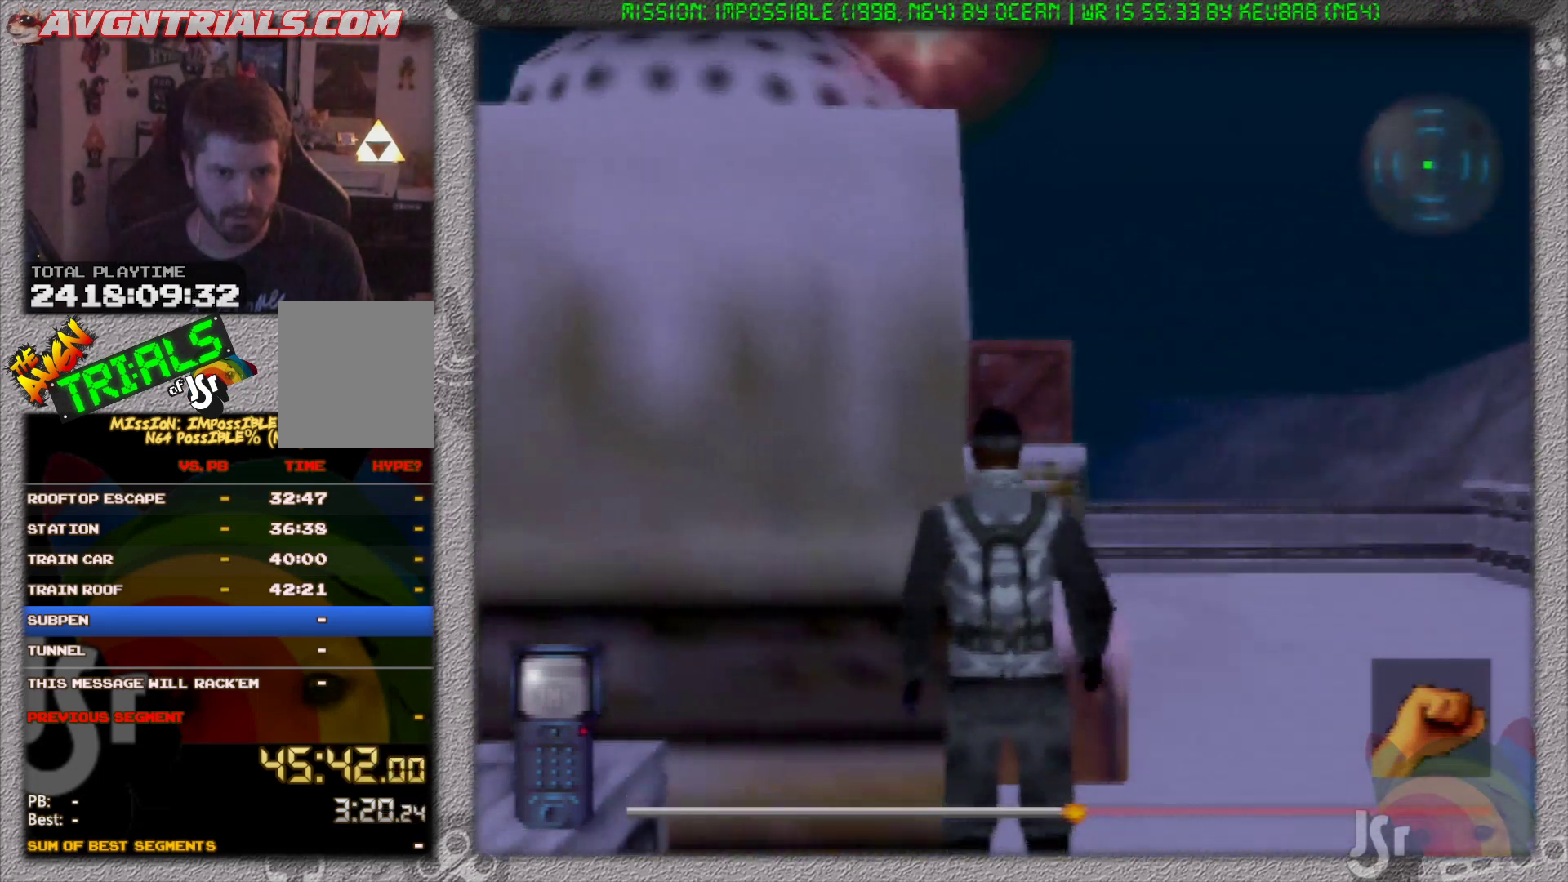
{"buttons": ["A"], "left_stick": "up-left", "events": [[83, "left_stick", "up"], [300, "left_stick", "up-left"], [467, "A", "down"]]}
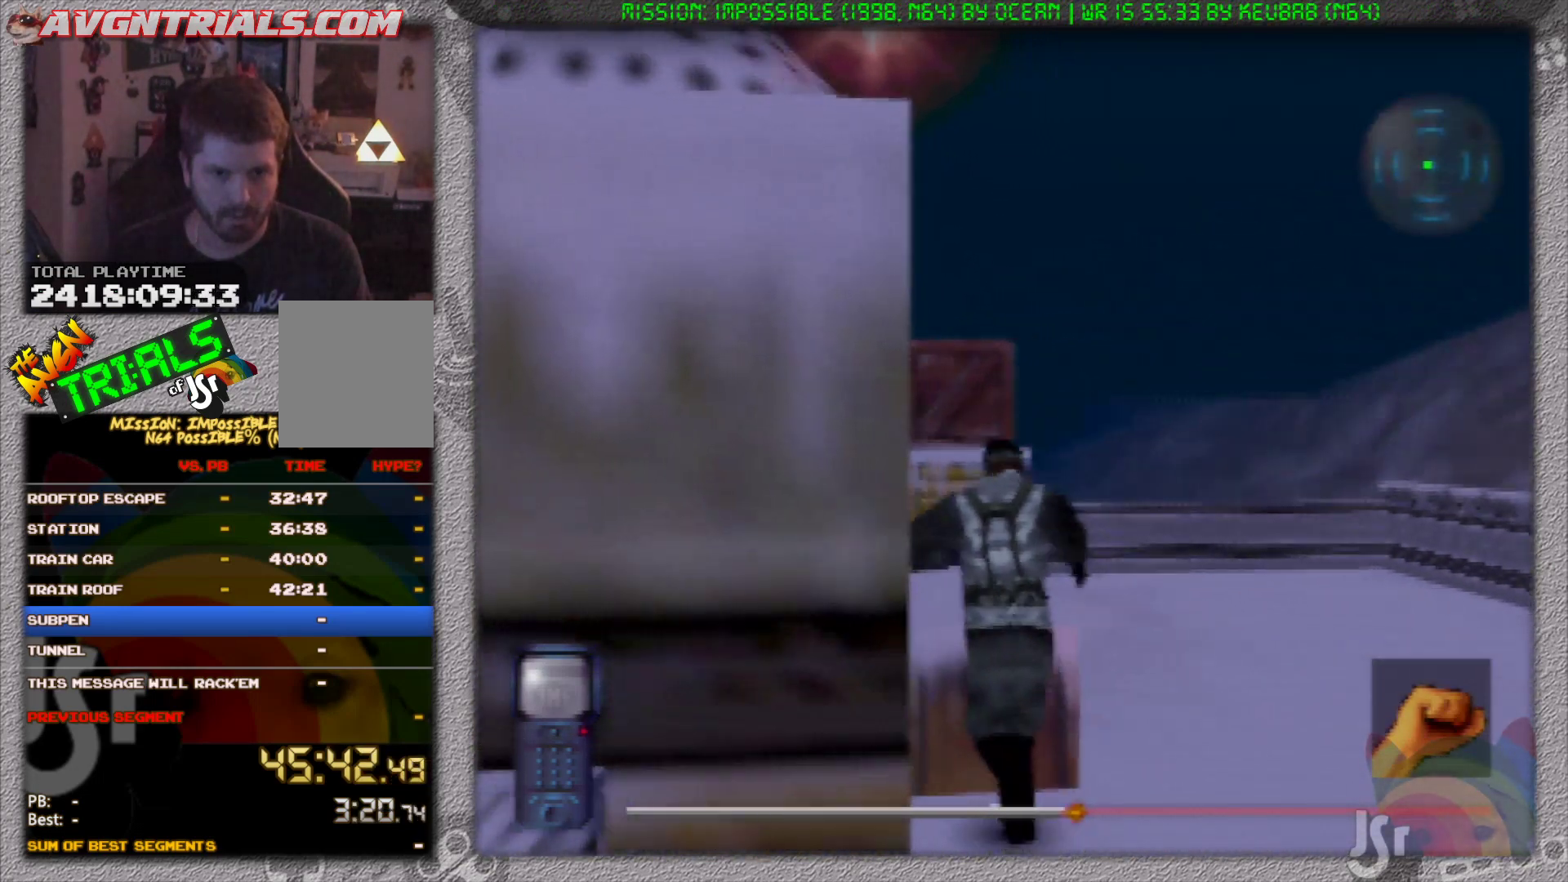
{"buttons": [], "left_stick": "up-left", "events": [[100, "A", "up"], [100, "left_stick", "up"], [417, "left_stick", "up-left"]]}
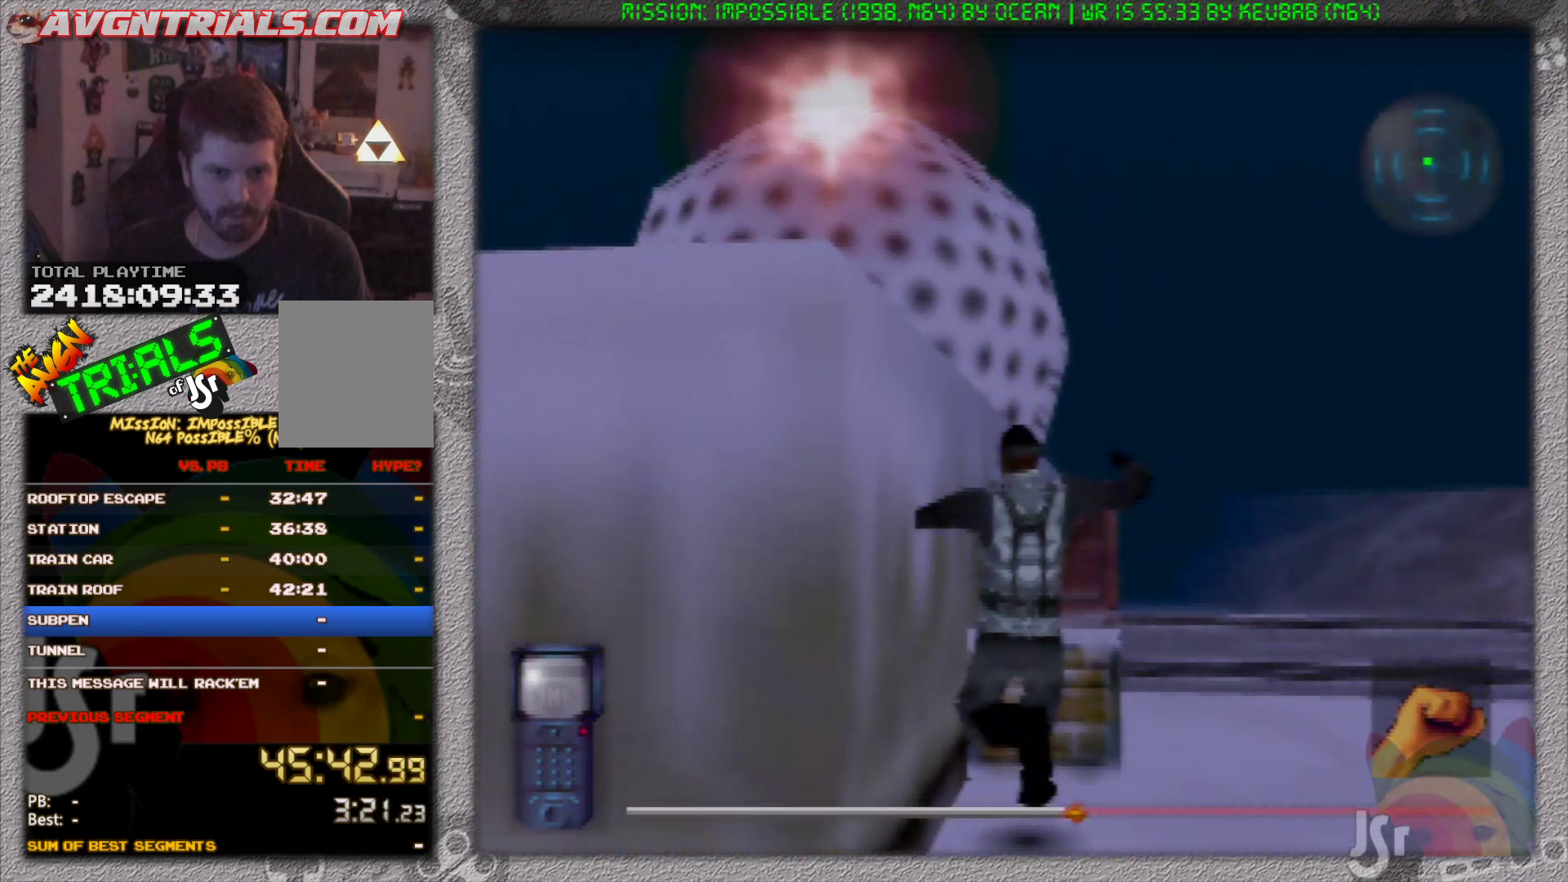
{"buttons": [], "left_stick": "up", "events": [[33, "A", "down"], [167, "left_stick", "up"], [183, "A", "up"]]}
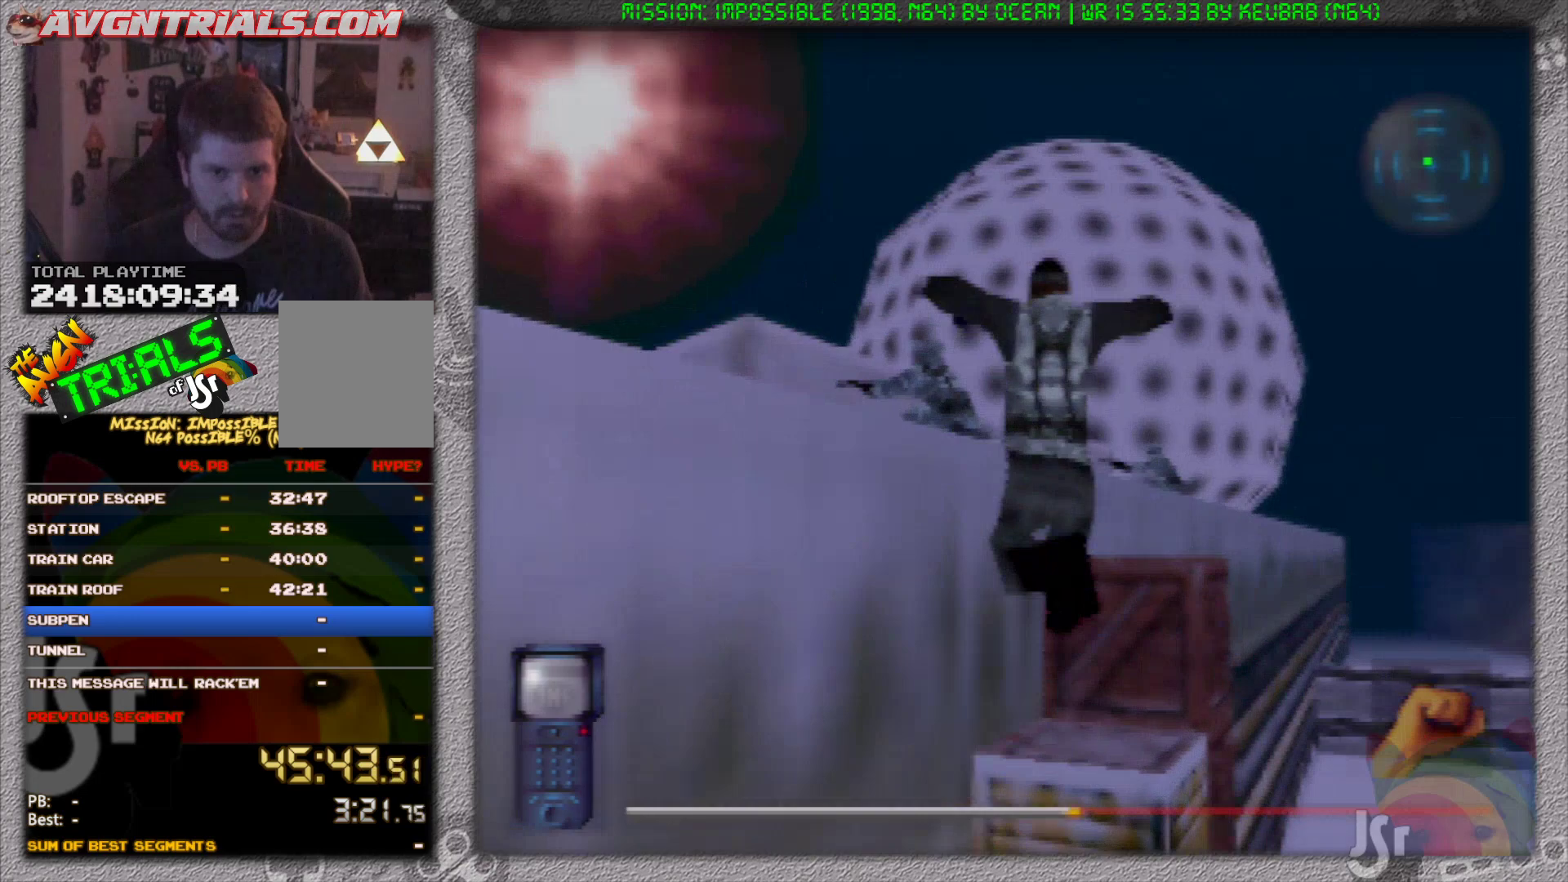
{"buttons": [], "left_stick": "up-left", "events": [[50, "left_stick", "up-left"], [217, "A", "down"], [383, "A", "up"]]}
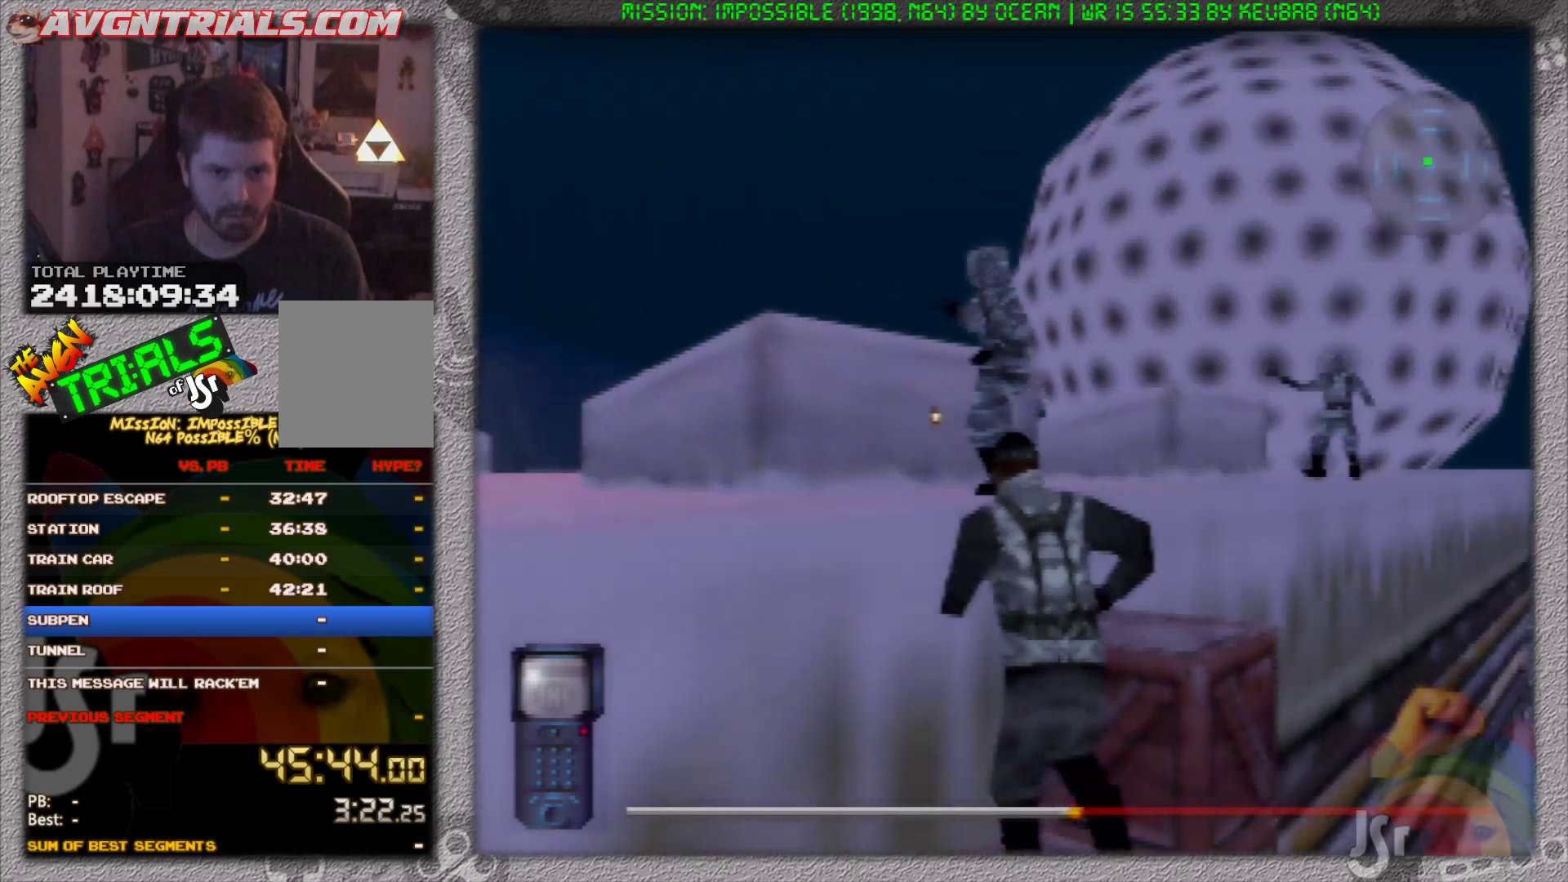
{"buttons": [], "left_stick": "up-left", "events": []}
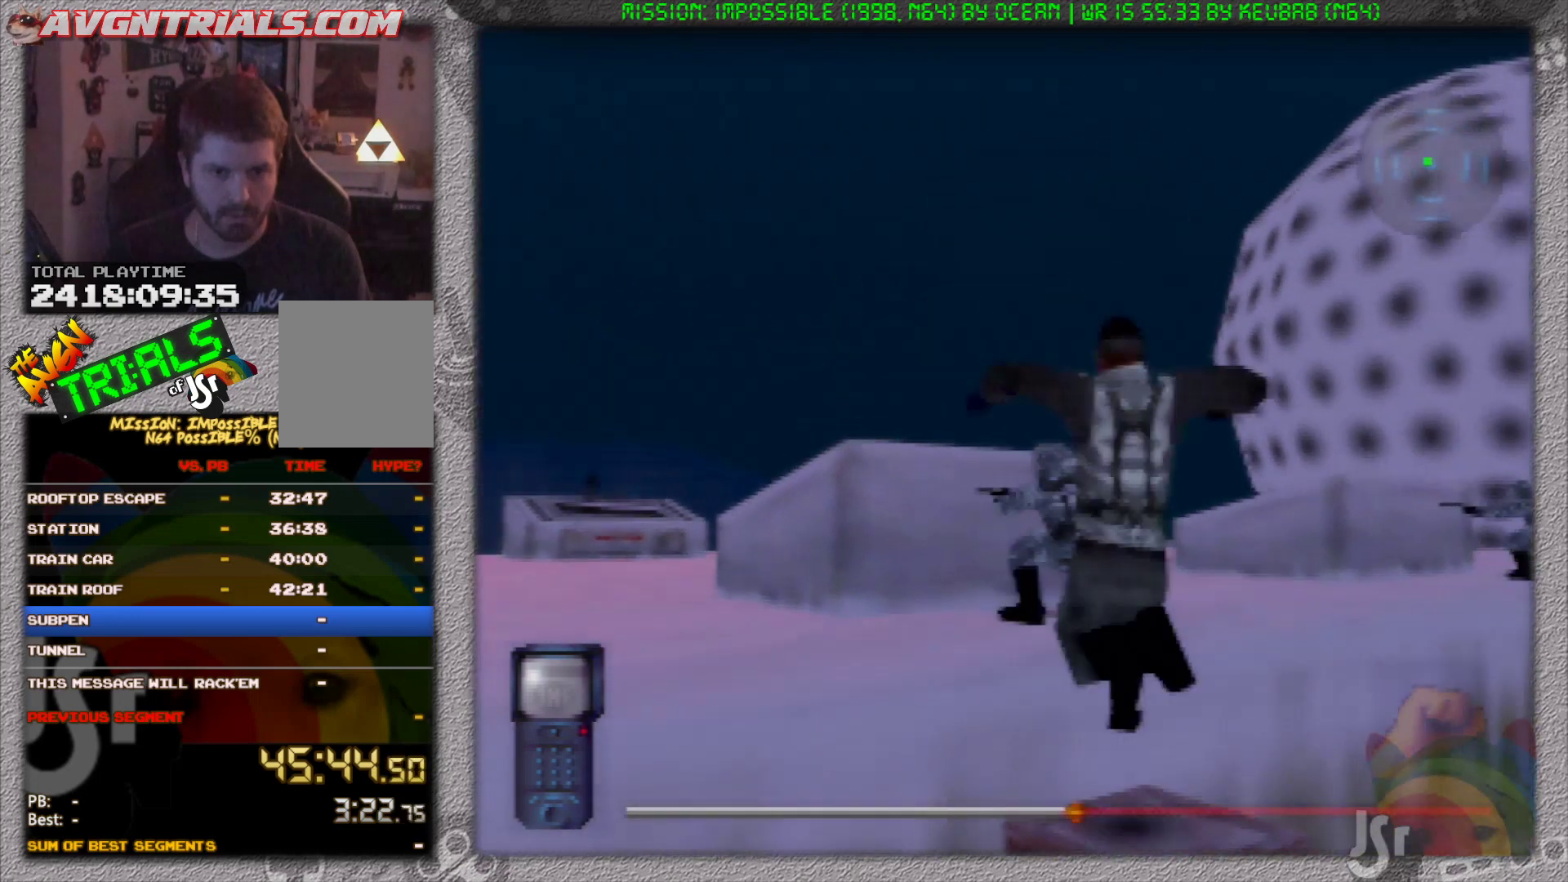
{"buttons": [], "left_stick": "up-left", "events": [[350, "A", "down"], [483, "A", "up"]]}
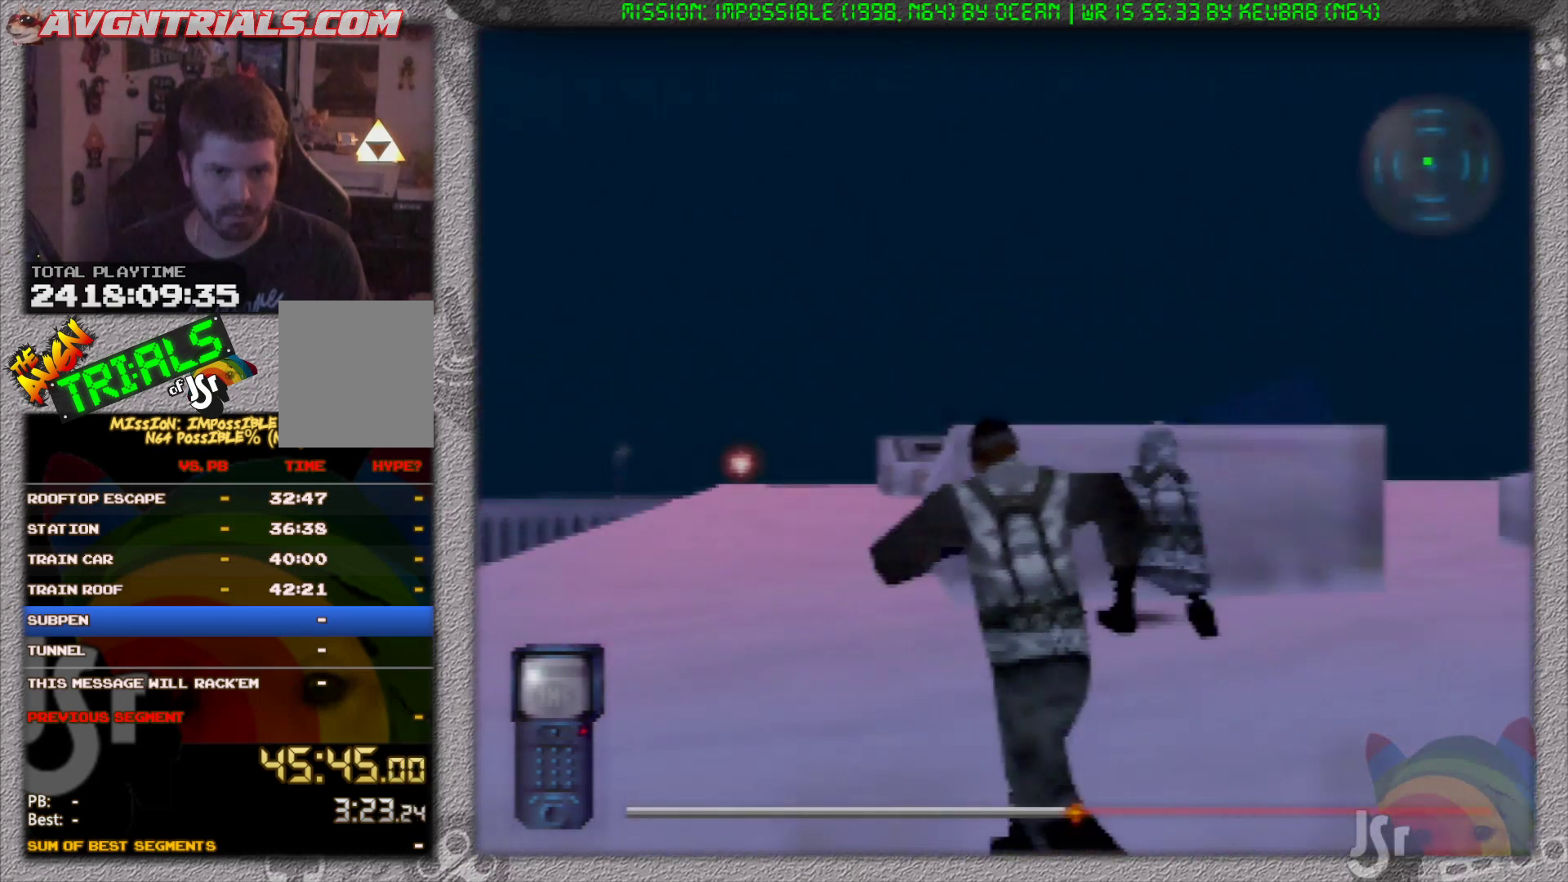
{"buttons": [], "left_stick": "up-right", "events": [[17, "left_stick", "up"], [300, "left_stick", "up-right"]]}
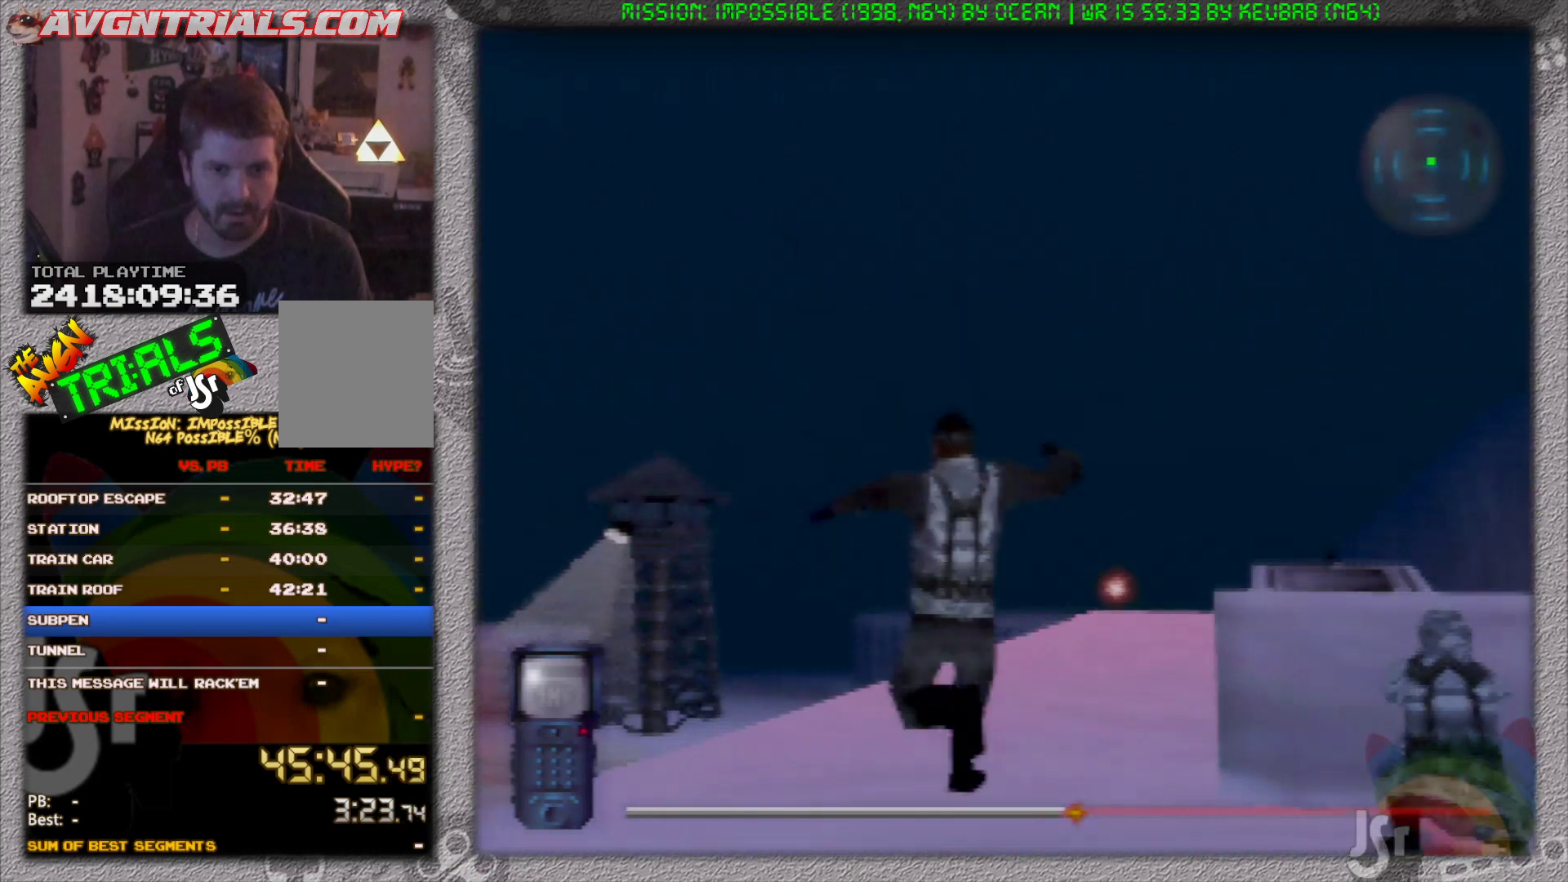
{"buttons": [], "left_stick": "up", "events": [[83, "B", "down"], [117, "left_stick", "up"], [217, "B", "up"]]}
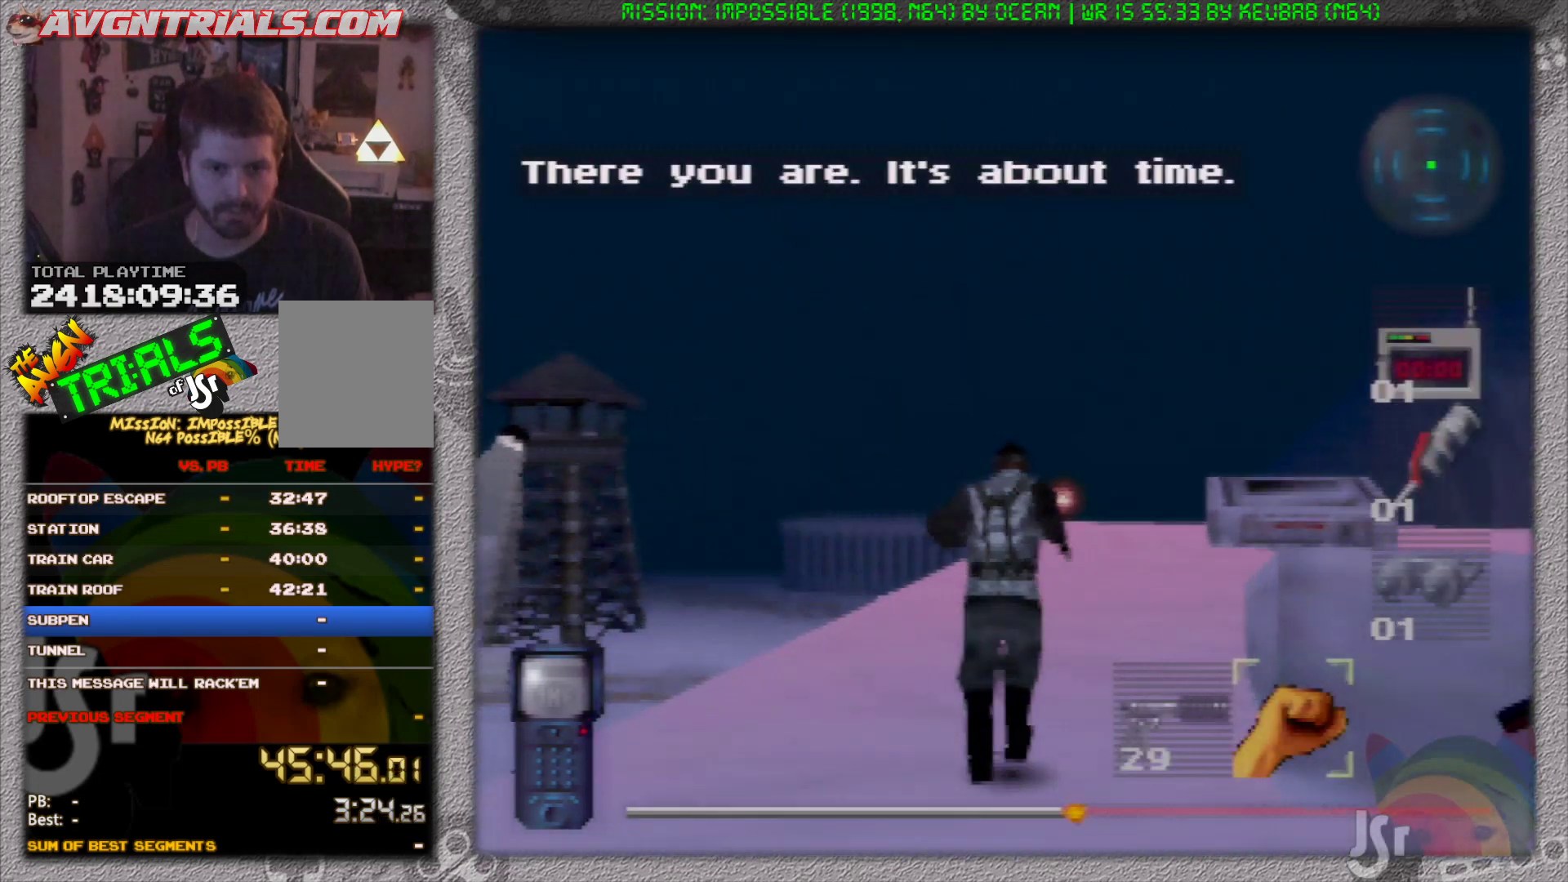
{"buttons": [], "left_stick": "up", "events": [[317, "B", "down"], [417, "B", "up"]]}
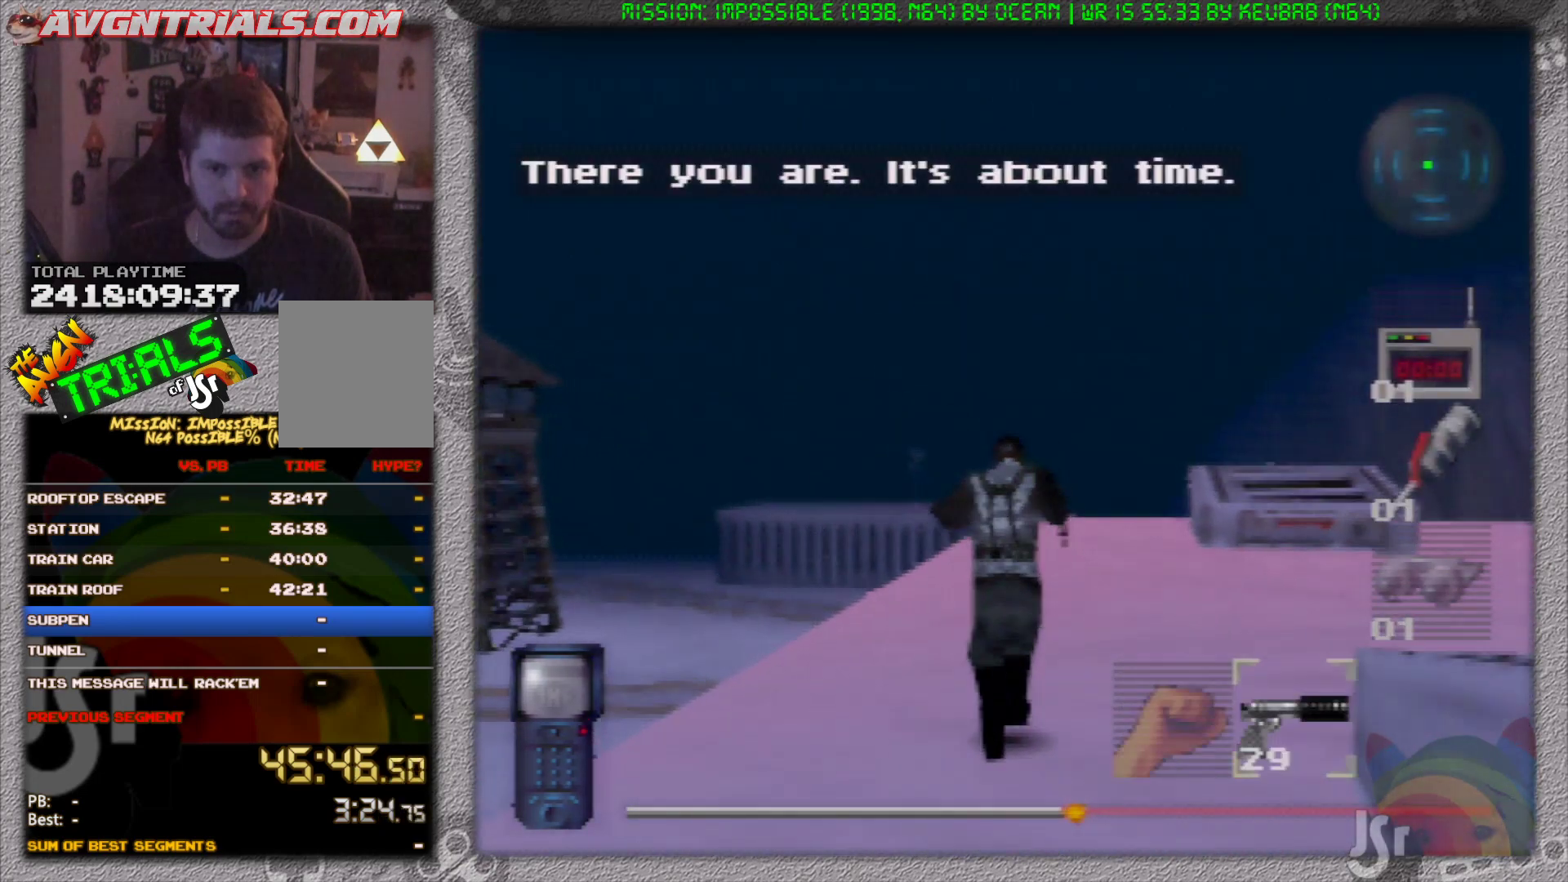
{"buttons": [], "left_stick": "up", "events": []}
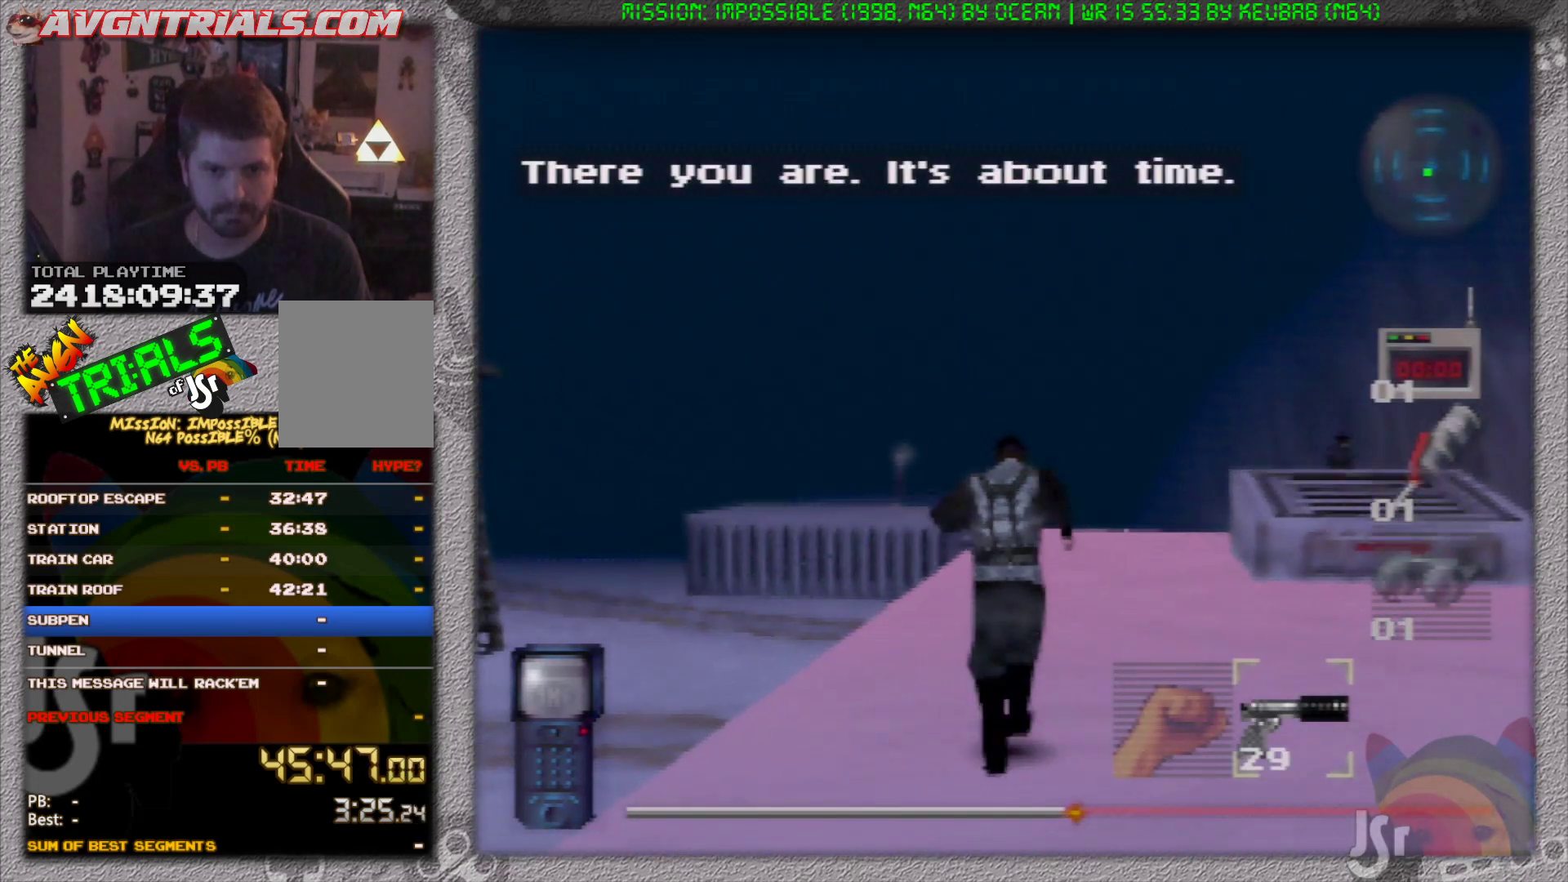
{"buttons": [], "left_stick": "up", "events": [[217, "A", "down"], [350, "A", "up"]]}
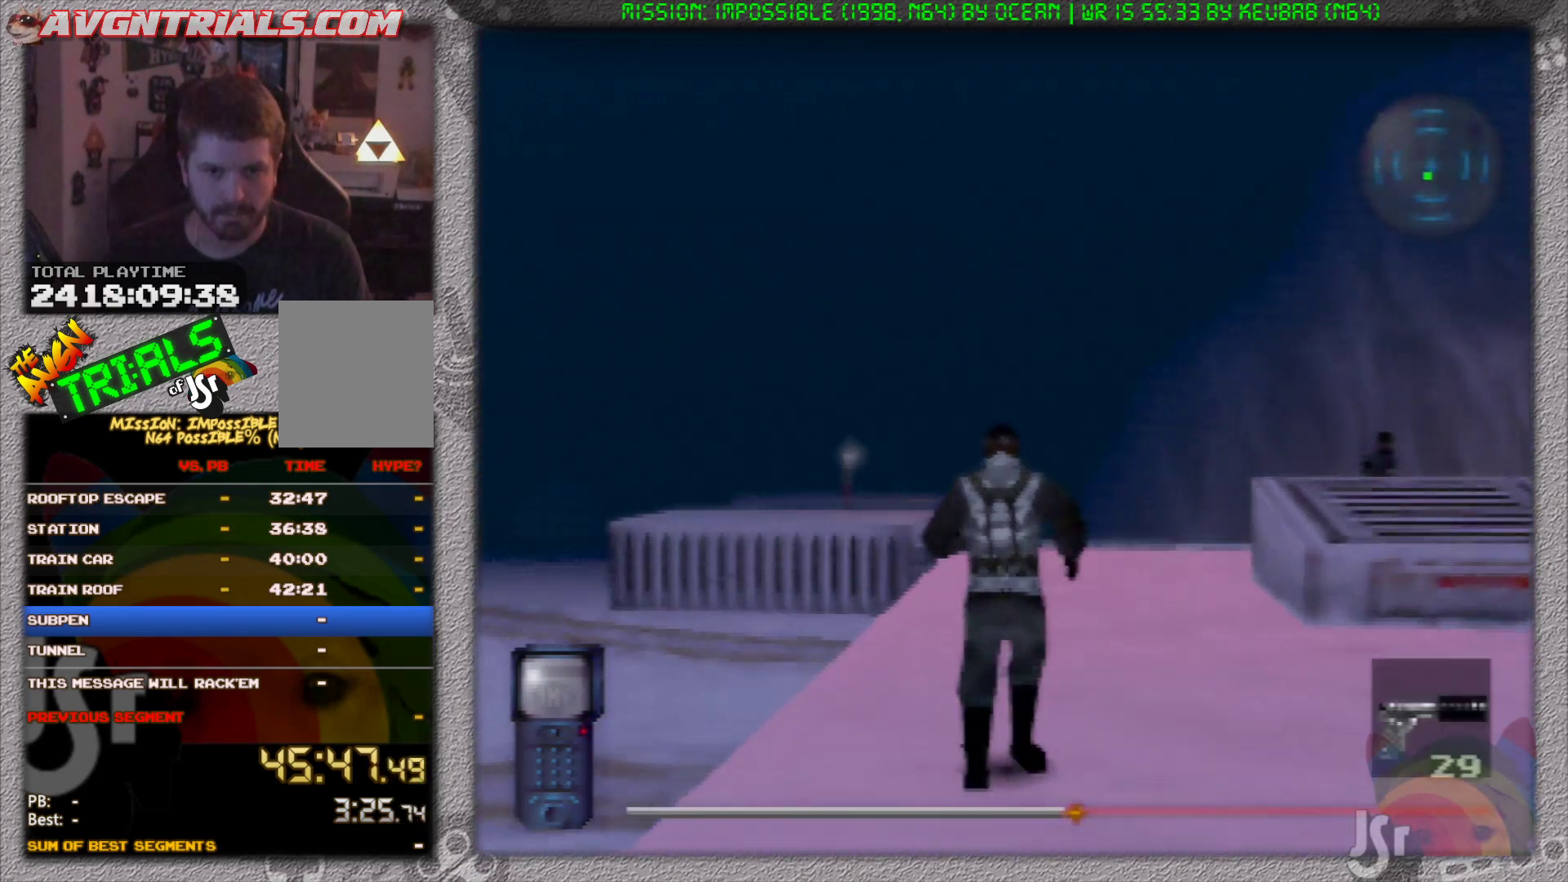
{"buttons": [], "left_stick": "up", "events": []}
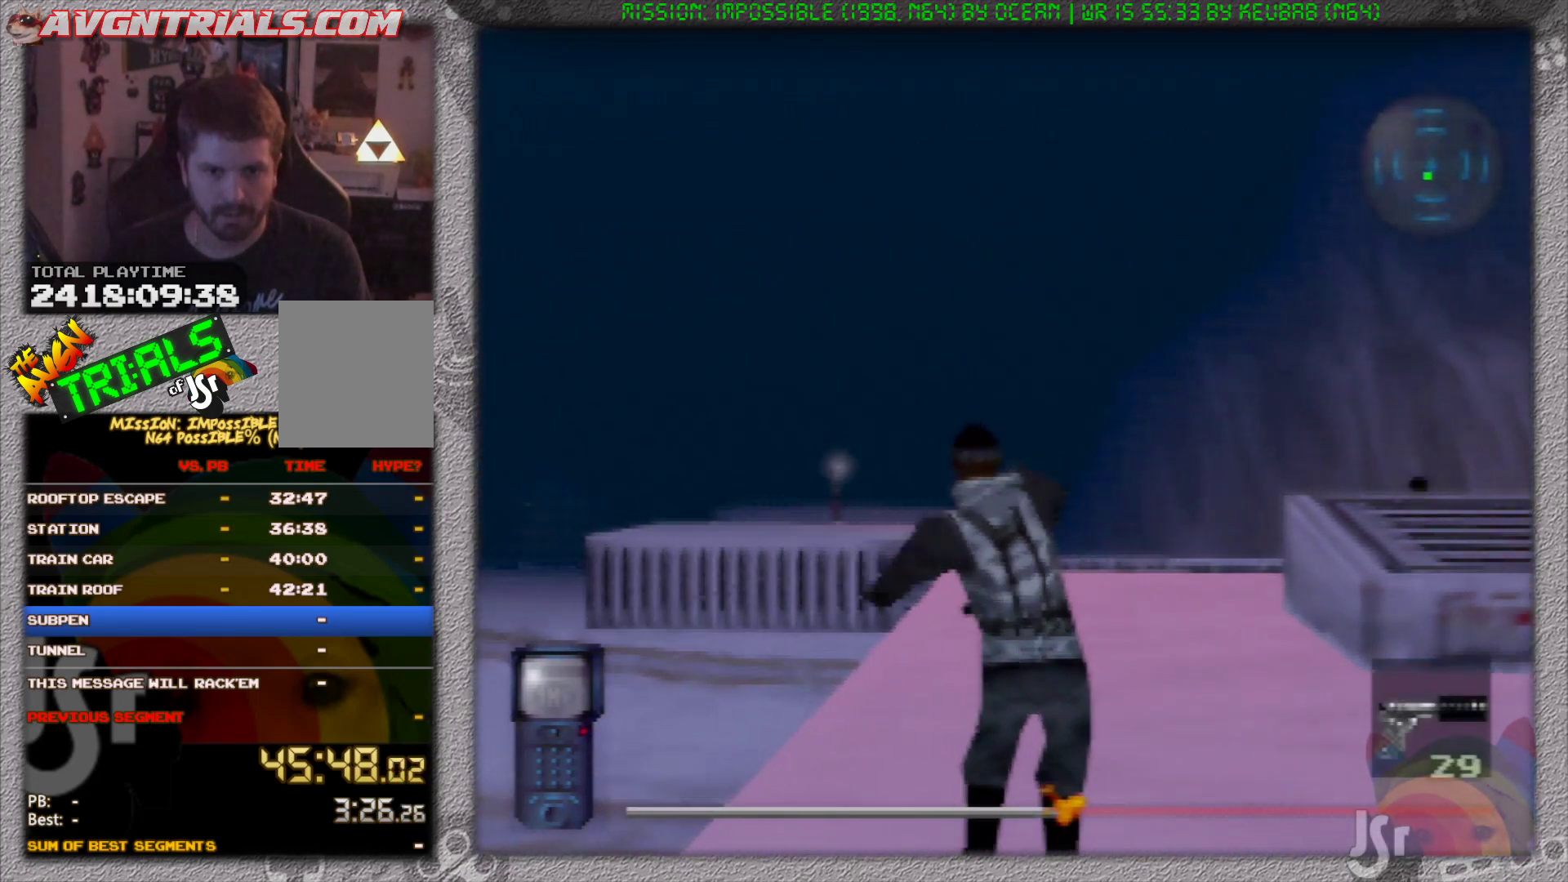
{"buttons": [], "left_stick": "up", "events": []}
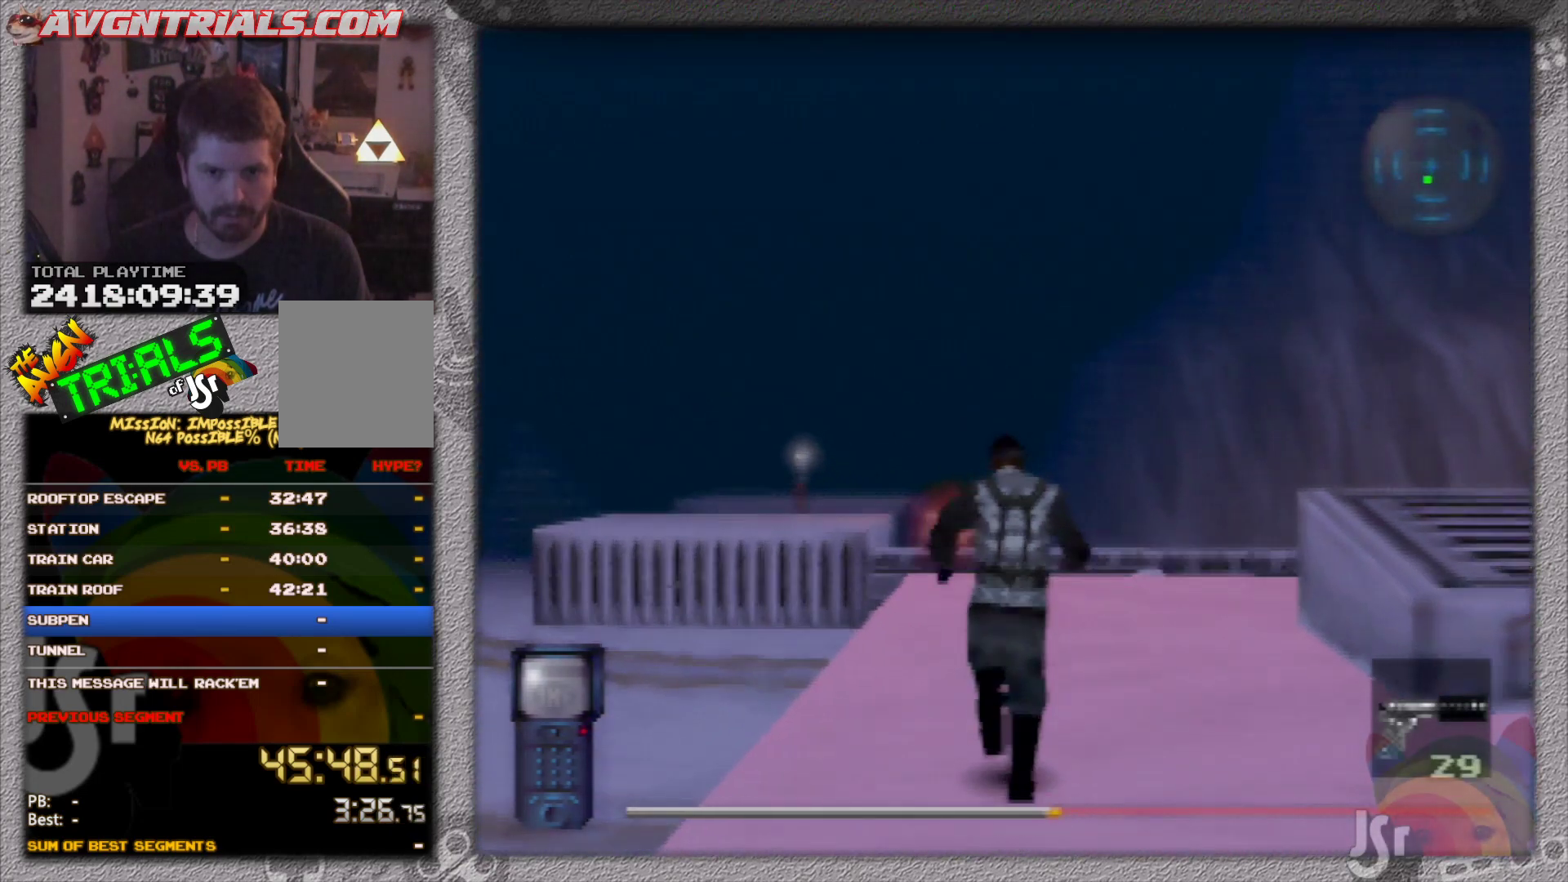
{"buttons": [], "left_stick": "up-right", "events": [[333, "left_stick", "up-right"]]}
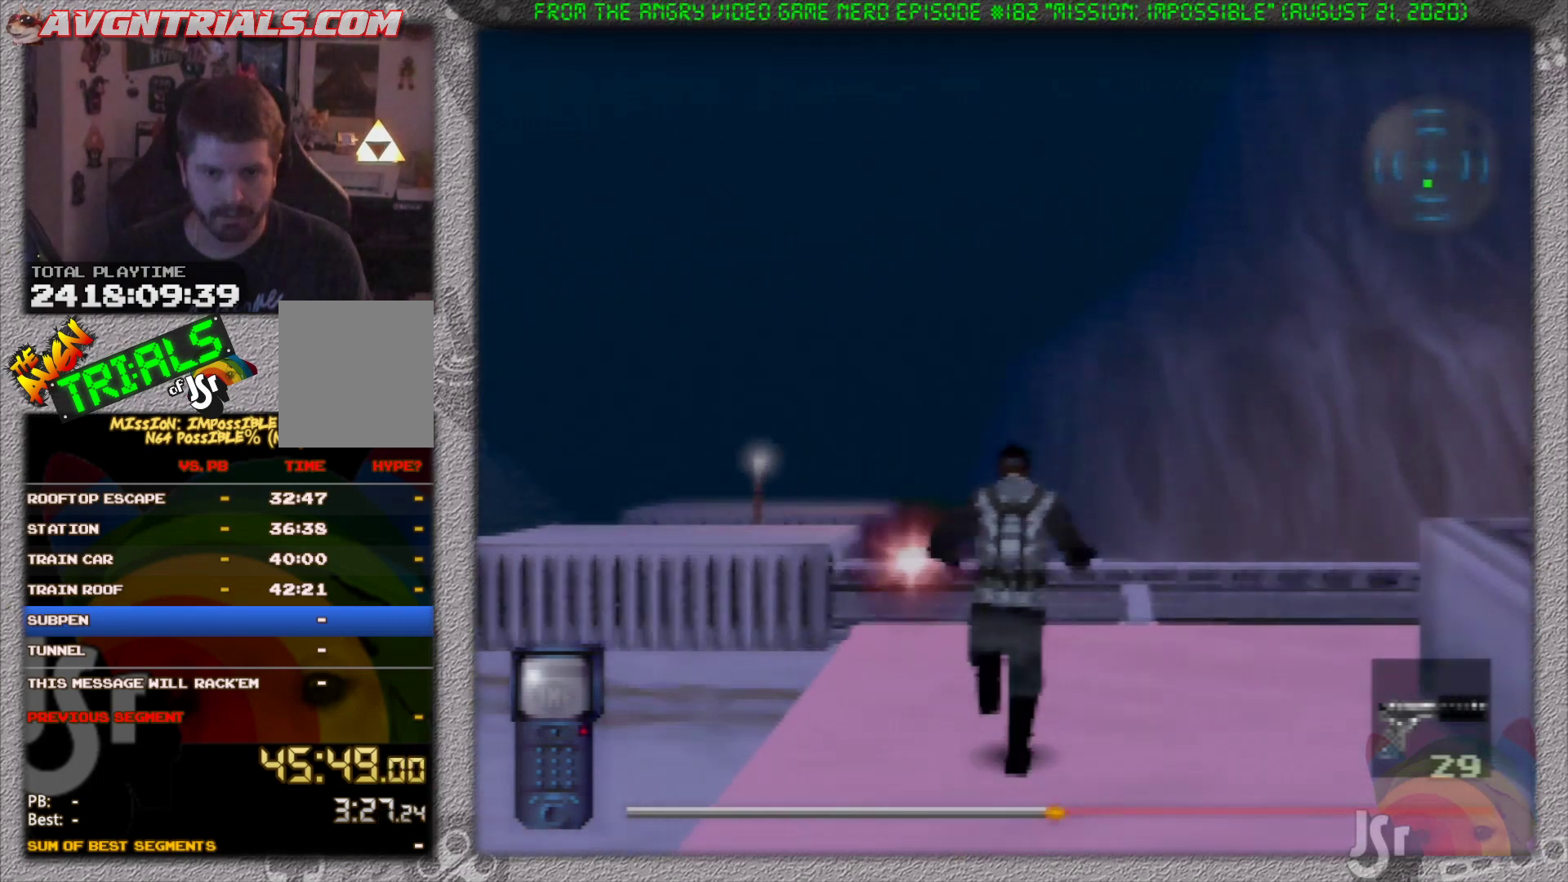
{"buttons": [], "left_stick": "center", "events": [[67, "left_stick", "right"], [433, "left_stick", "center"]]}
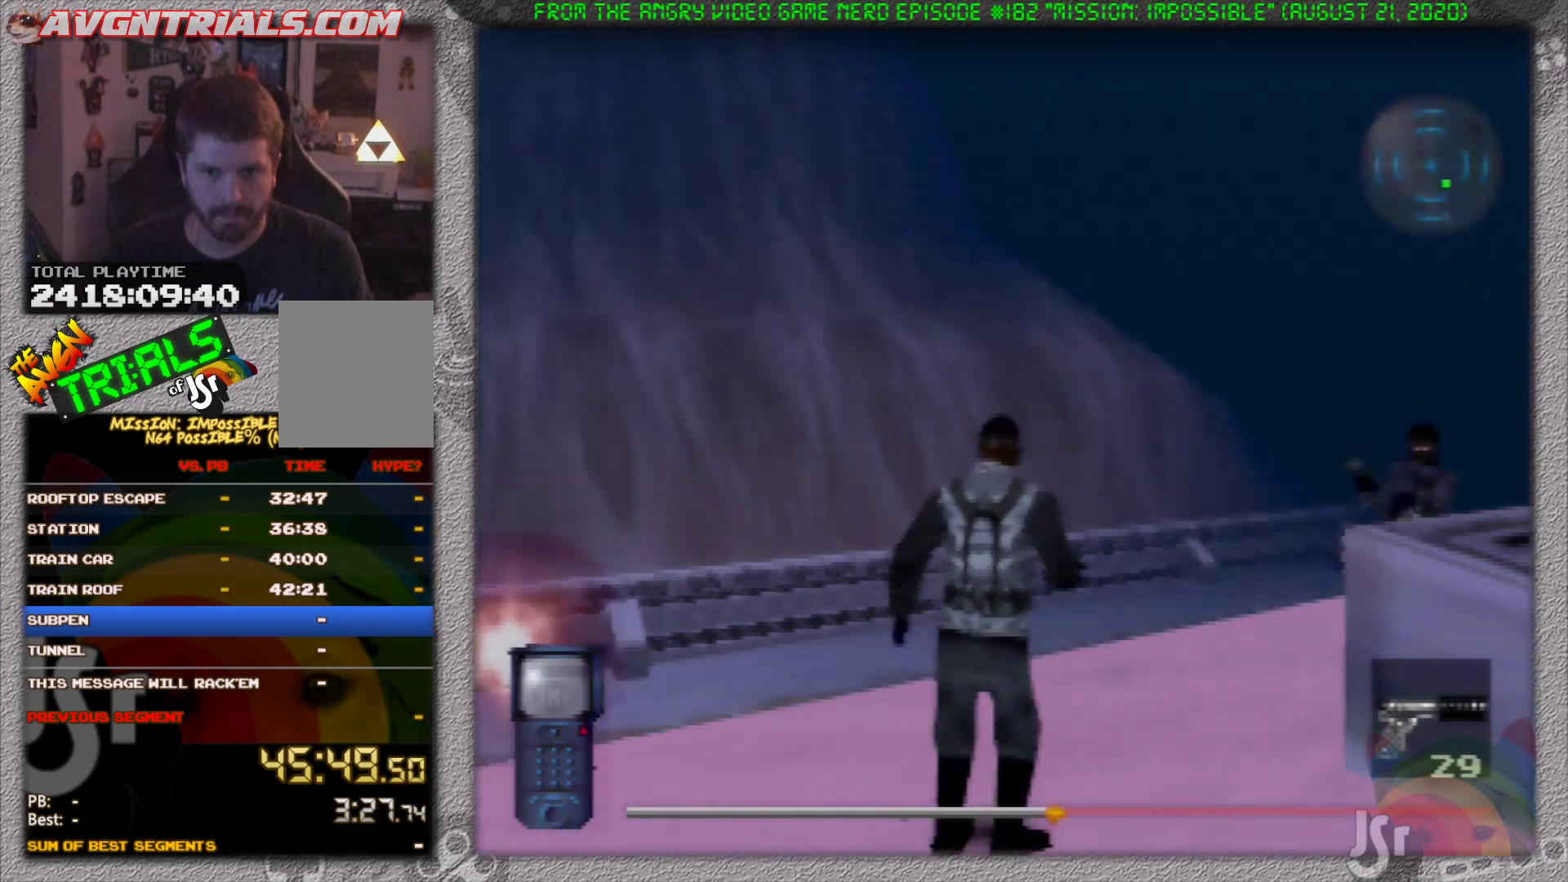
{"buttons": [], "left_stick": "center", "events": [[333, "left_stick", "right"], [417, "left_stick", "center"]]}